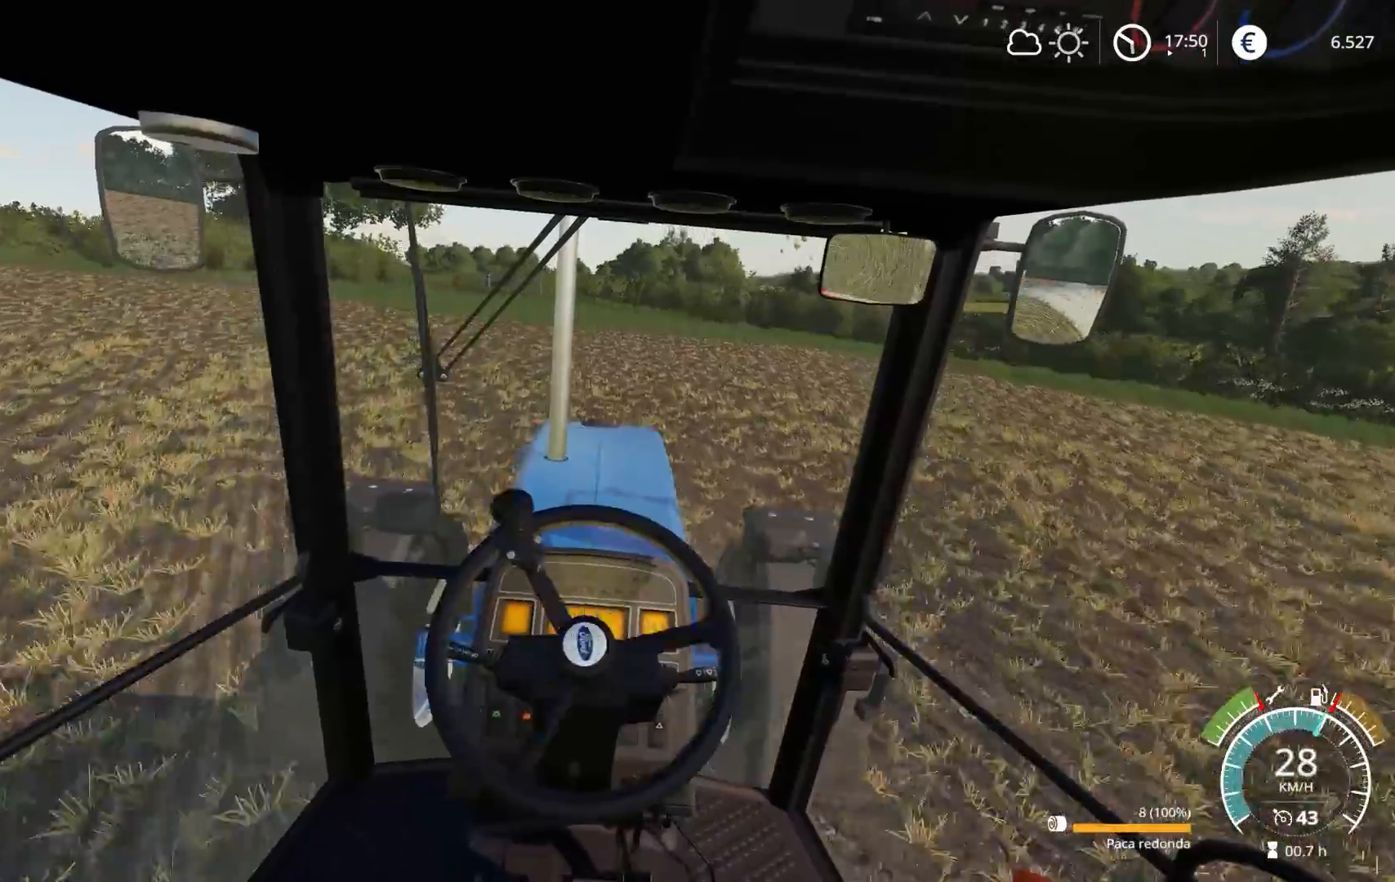
Gameplay with a controller (Xbox layout); each line is a JSON object with the inputs held at the frame after it. "events" lists button and stick changes between this image and that frame as [ms after this image, input, new state], when the widget could be followed in between.
{"buttons": ["R2"], "left_stick": "center", "right_stick": "center", "events": [[500, "left_stick", "center"]]}
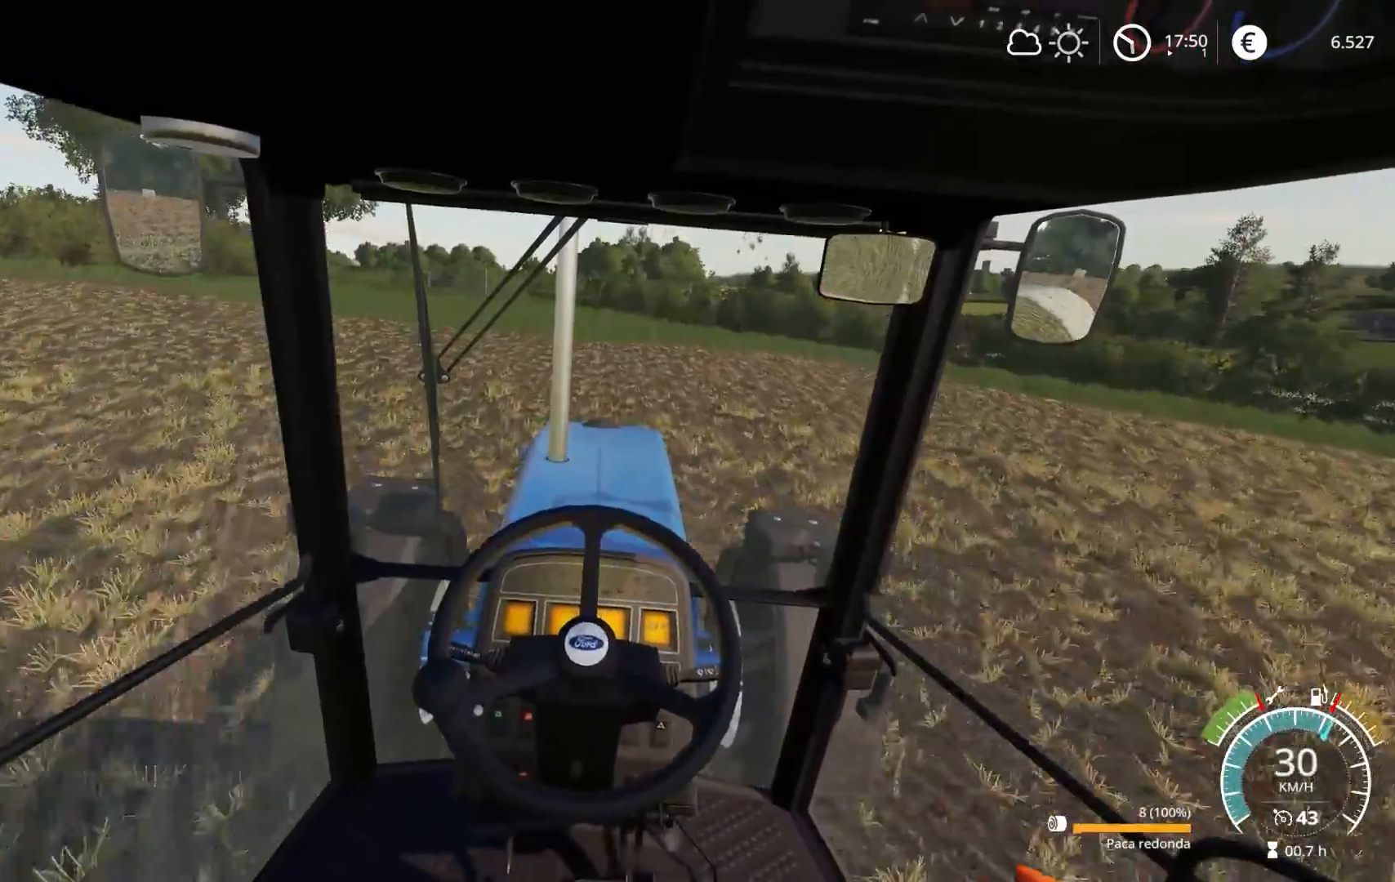
{"buttons": ["R2"], "left_stick": "left", "right_stick": "center", "events": [[83, "left_stick", "left"]]}
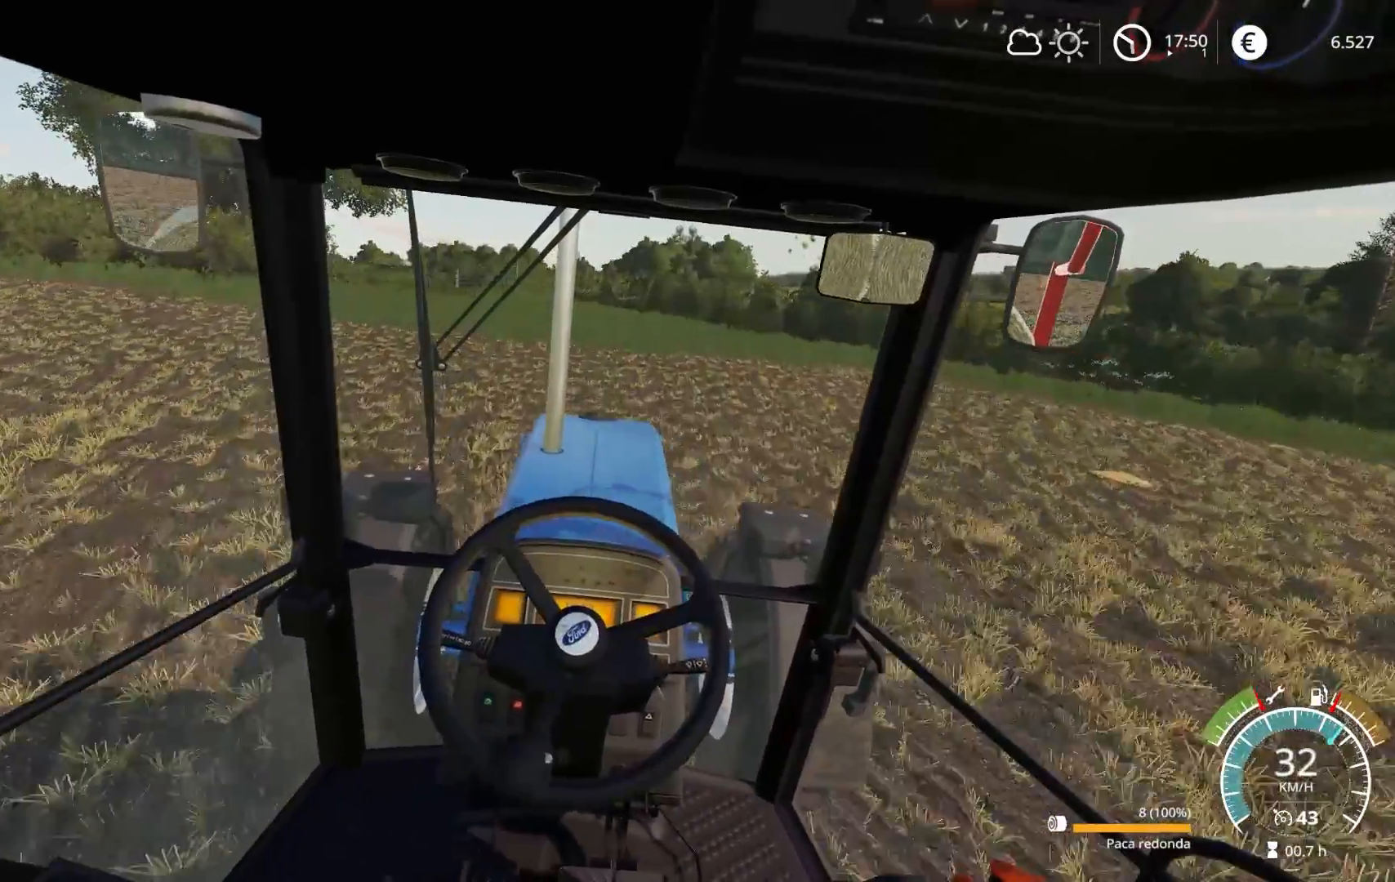
{"buttons": ["R2"], "left_stick": "center", "right_stick": "center", "events": [[400, "left_stick", "center"]]}
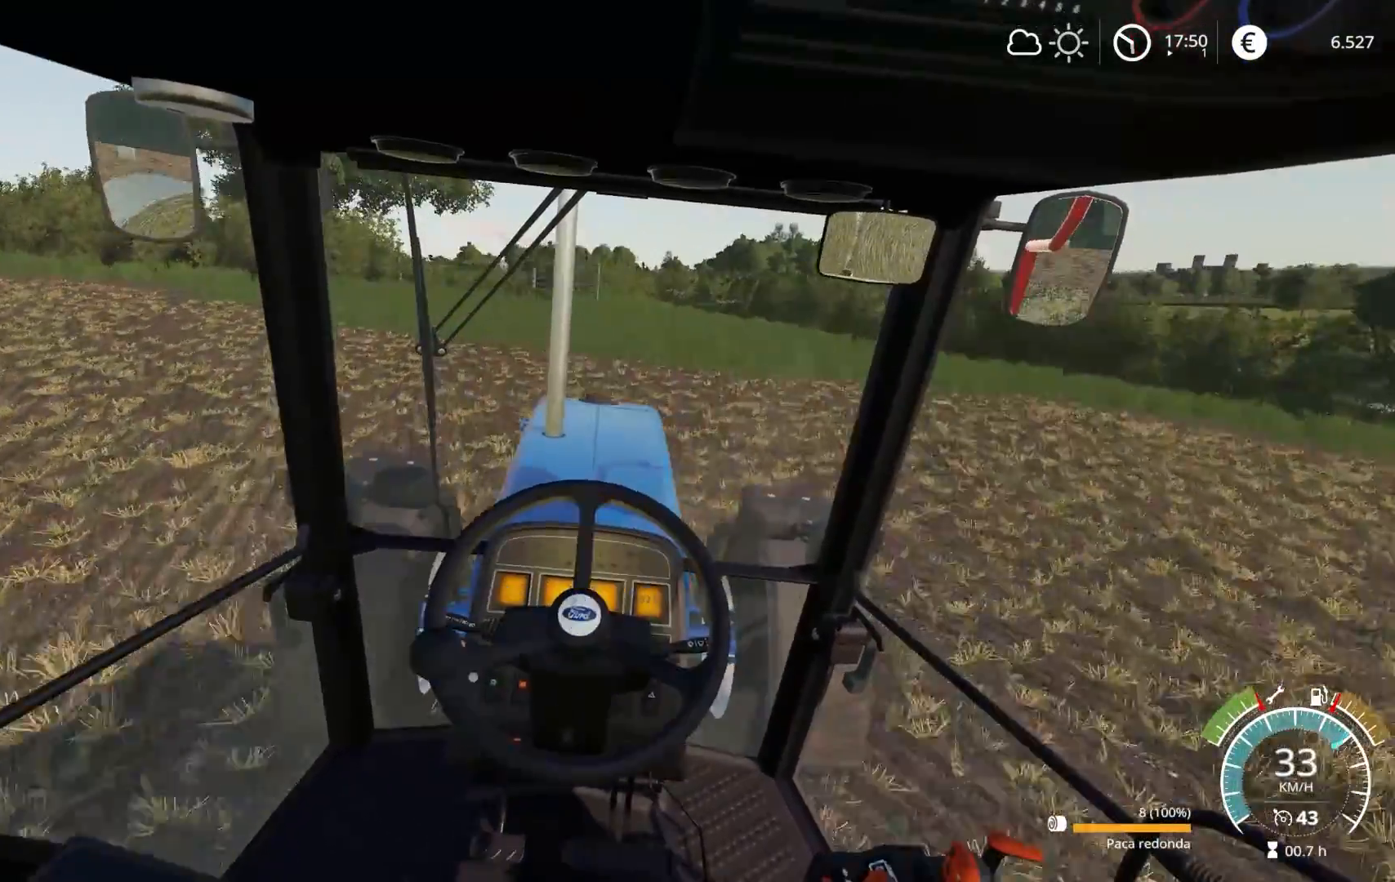
{"buttons": ["R2"], "left_stick": "left", "right_stick": "center", "events": [[317, "left_stick", "left"]]}
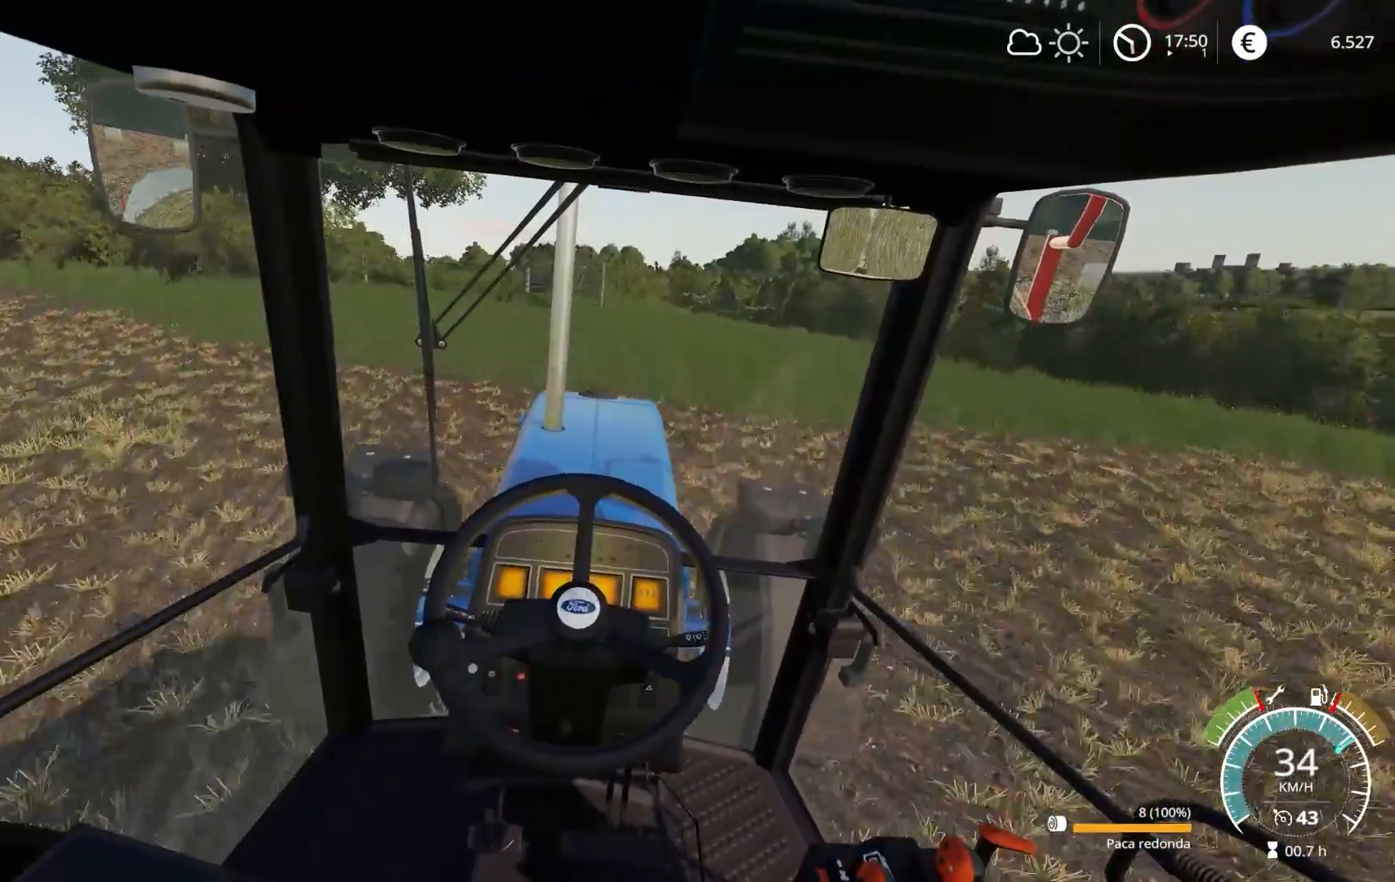
{"buttons": ["R2"], "left_stick": "center", "right_stick": "center", "events": [[183, "left_stick", "center"]]}
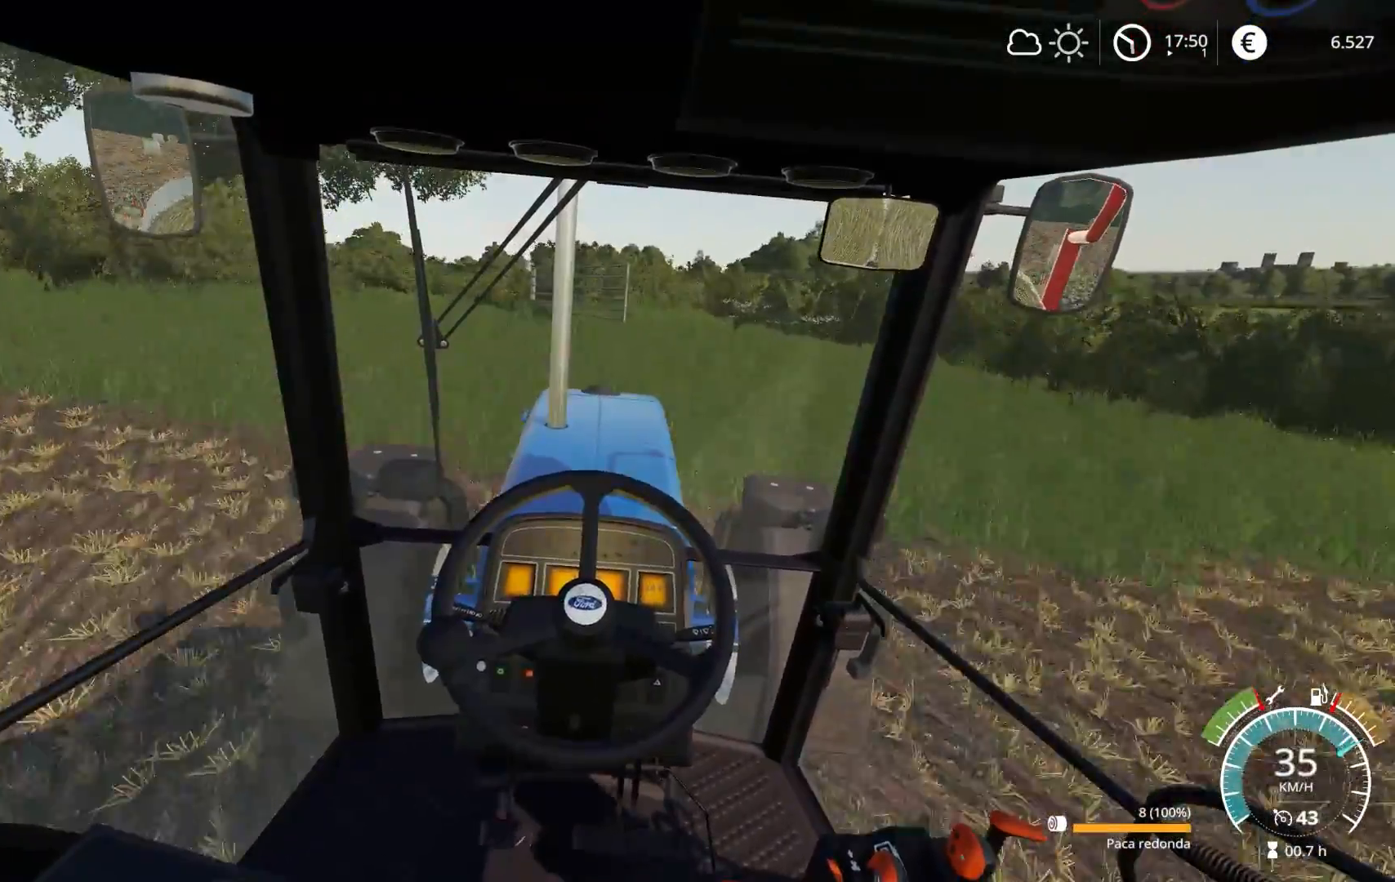
{"buttons": ["R2"], "left_stick": "center", "right_stick": "center", "events": [[33, "left_stick", "left"], [150, "left_stick", "center"], [250, "left_stick", "left"], [500, "left_stick", "center"]]}
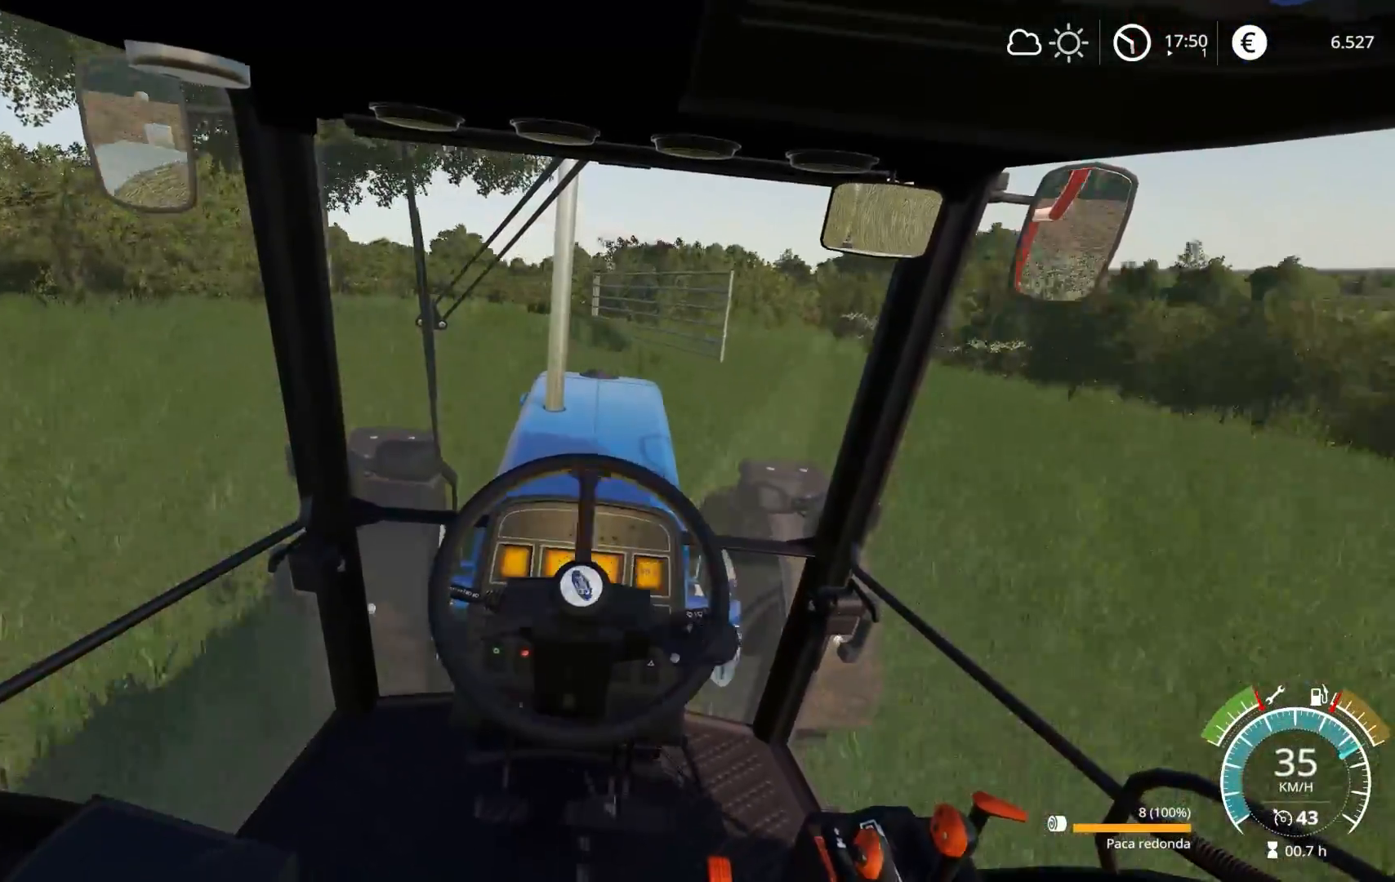
{"buttons": ["R2"], "left_stick": "center", "right_stick": "center", "events": [[133, "left_stick", "left"], [317, "left_stick", "center"]]}
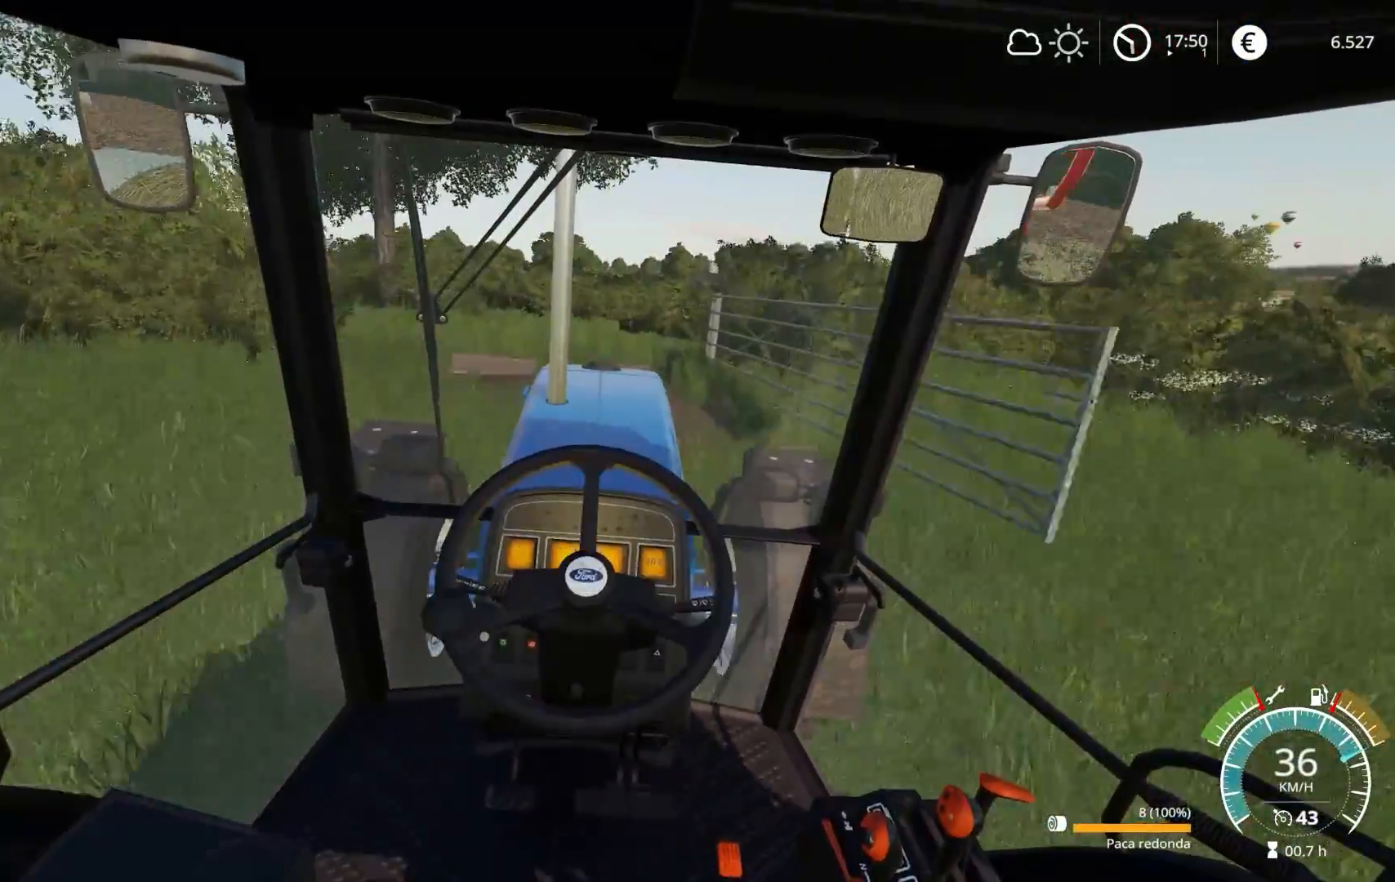
{"buttons": ["L2"], "left_stick": "center", "right_stick": "center", "events": [[67, "left_stick", "left"], [100, "R2", "up"], [233, "L2", "down"], [250, "left_stick", "center"]]}
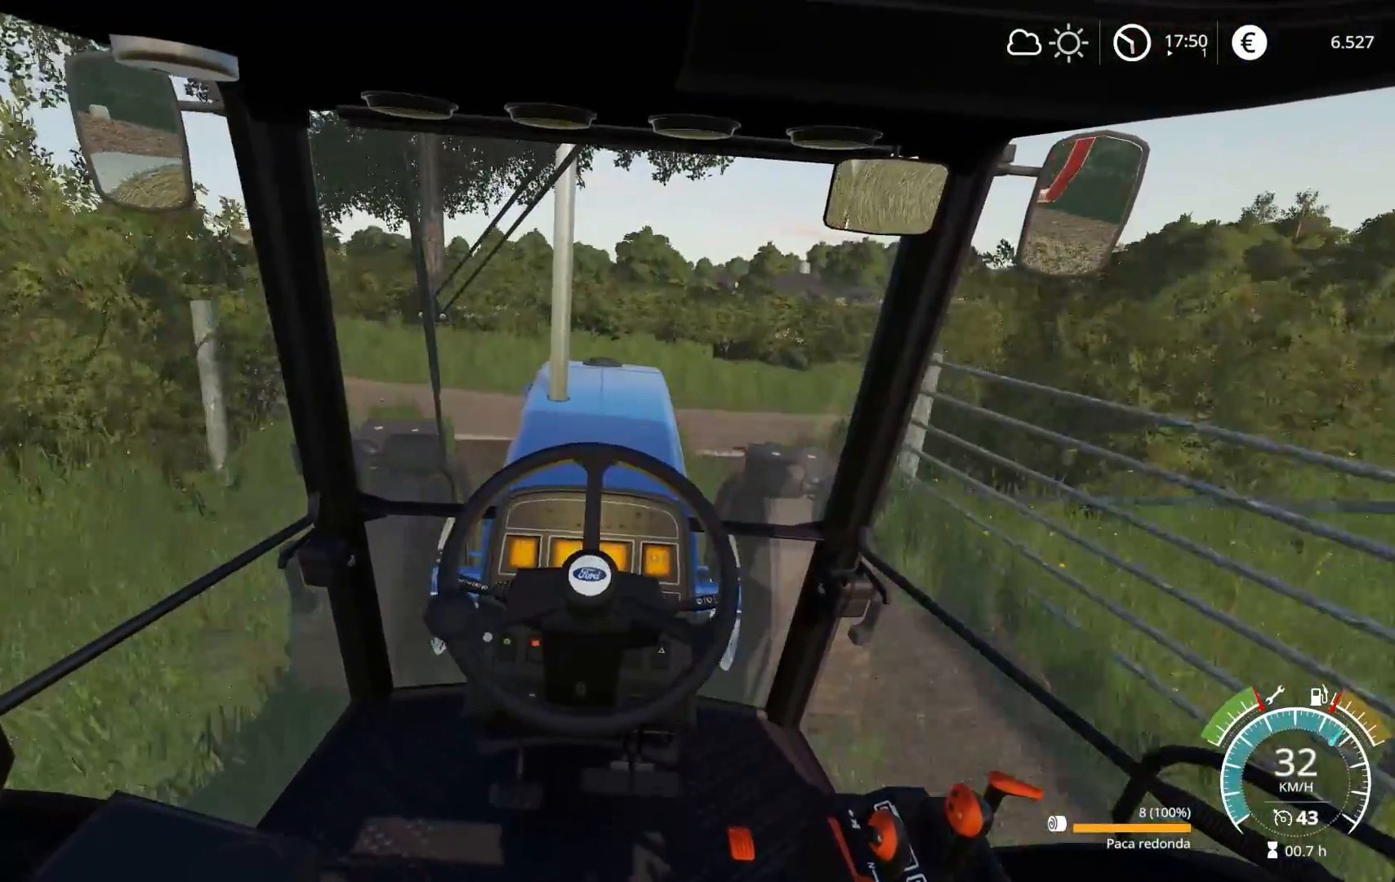
{"buttons": [], "left_stick": "left", "right_stick": "center", "events": [[67, "left_stick", "right"], [200, "left_stick", "center"], [250, "L2", "up"], [500, "left_stick", "left"]]}
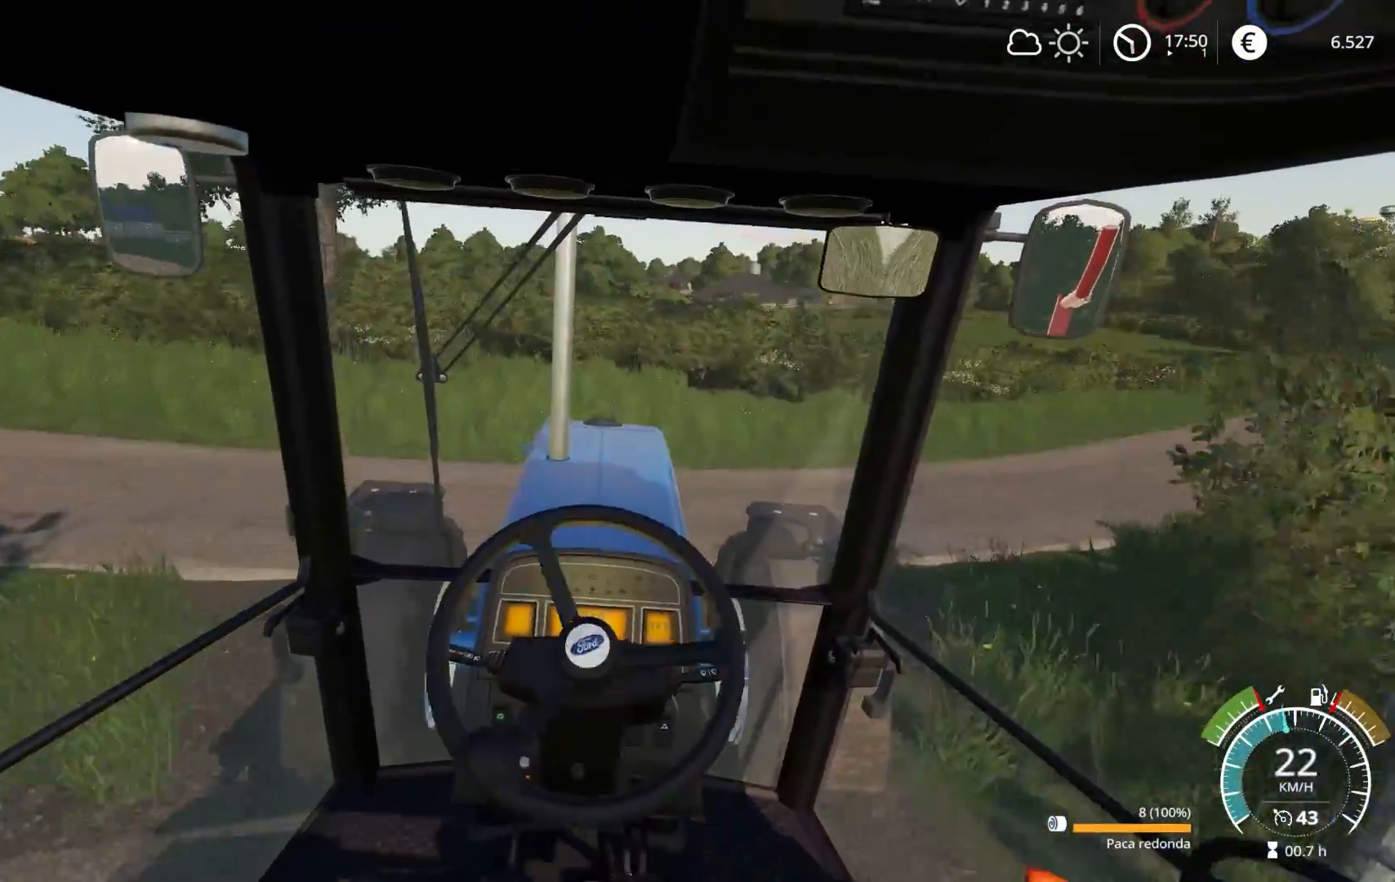
{"buttons": [], "left_stick": "left", "right_stick": "center", "events": [[183, "R2", "down"], [417, "R2", "up"]]}
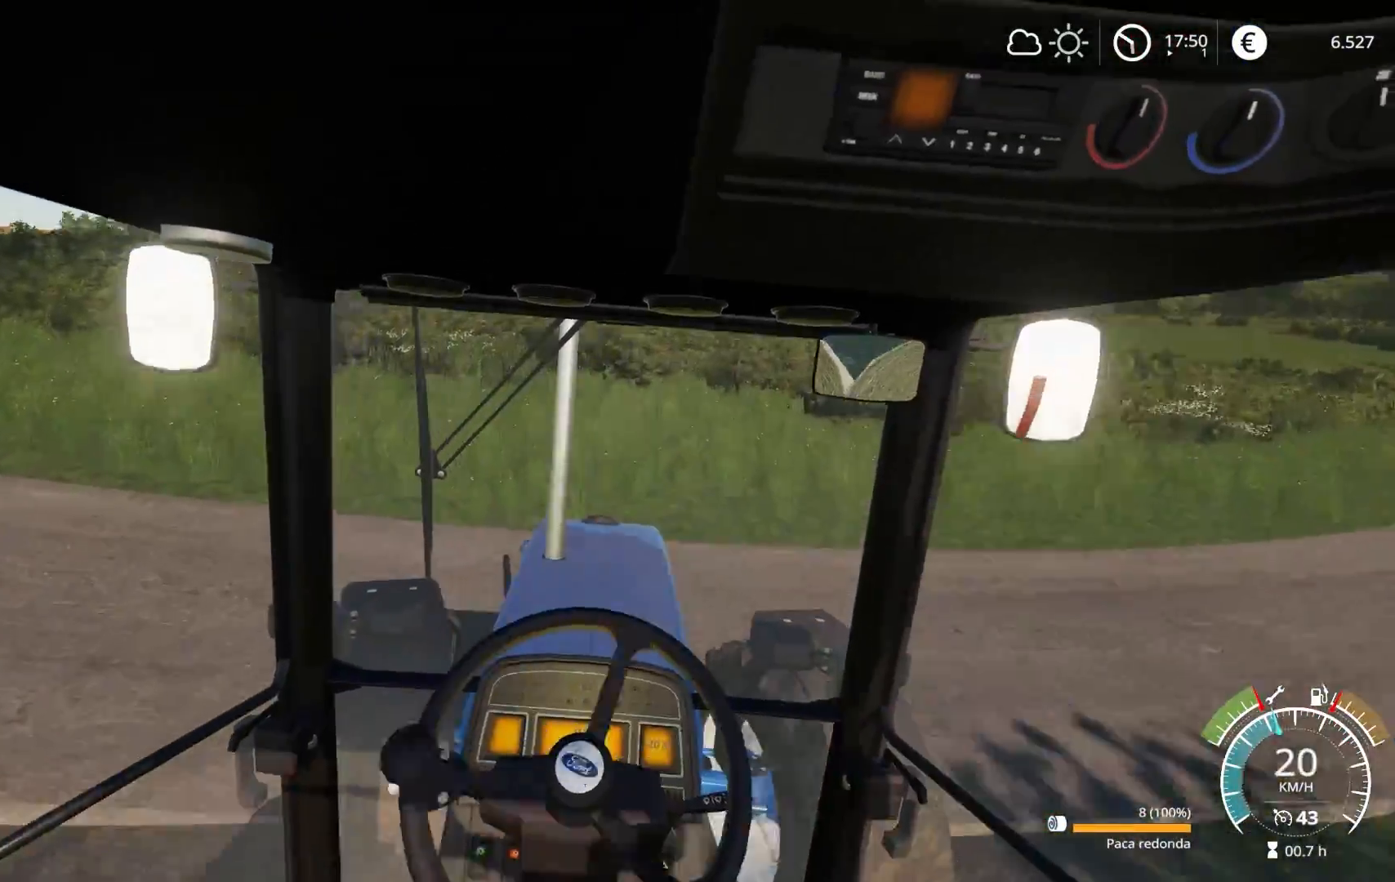
{"buttons": ["R2"], "left_stick": "left", "right_stick": "center", "events": [[50, "R2", "down"], [350, "left_stick", "center"], [500, "left_stick", "left"]]}
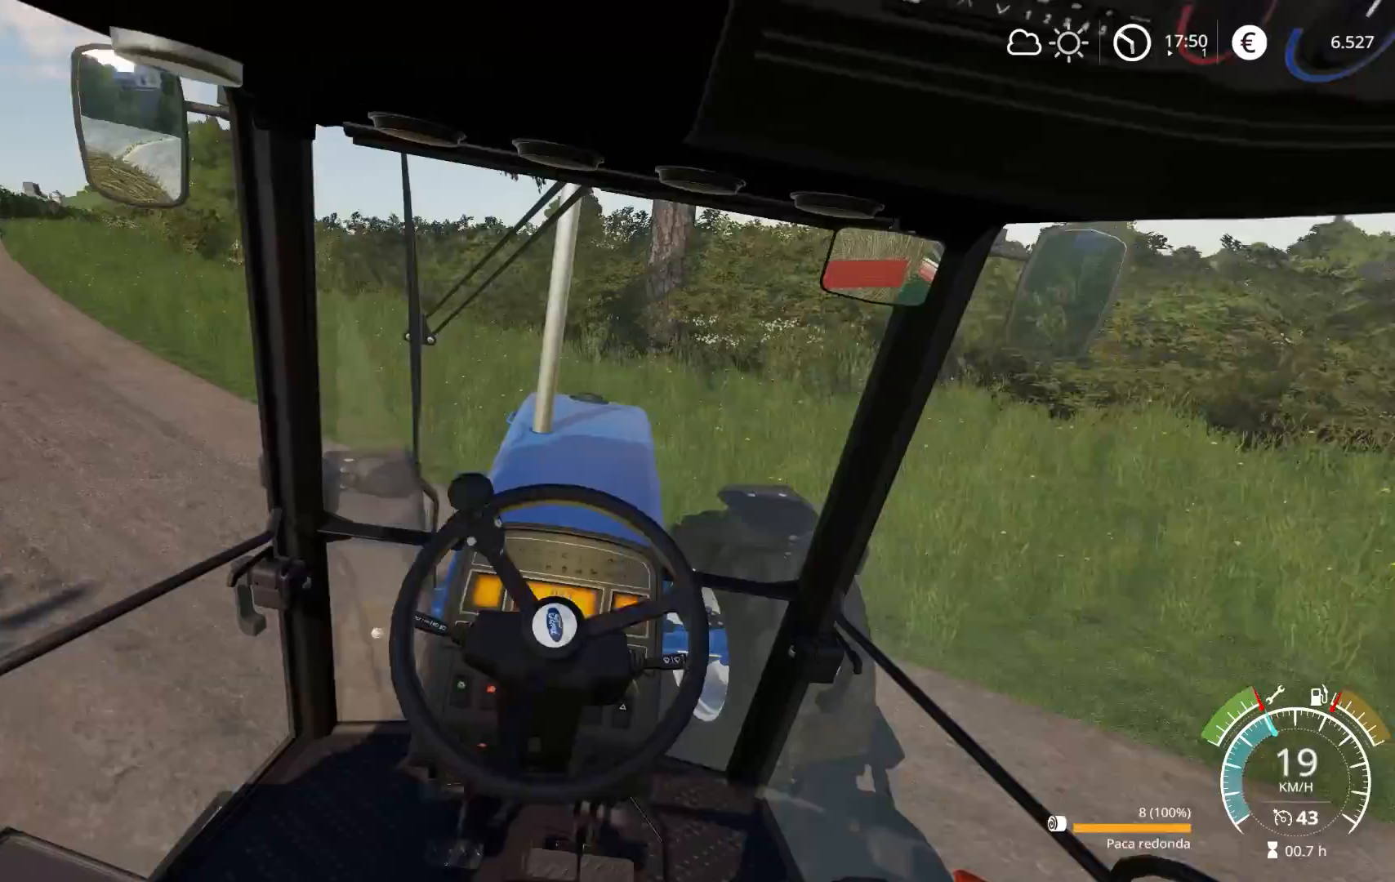
{"buttons": ["R2"], "left_stick": "left", "right_stick": "center", "events": [[117, "left_stick", "center"], [233, "left_stick", "left"]]}
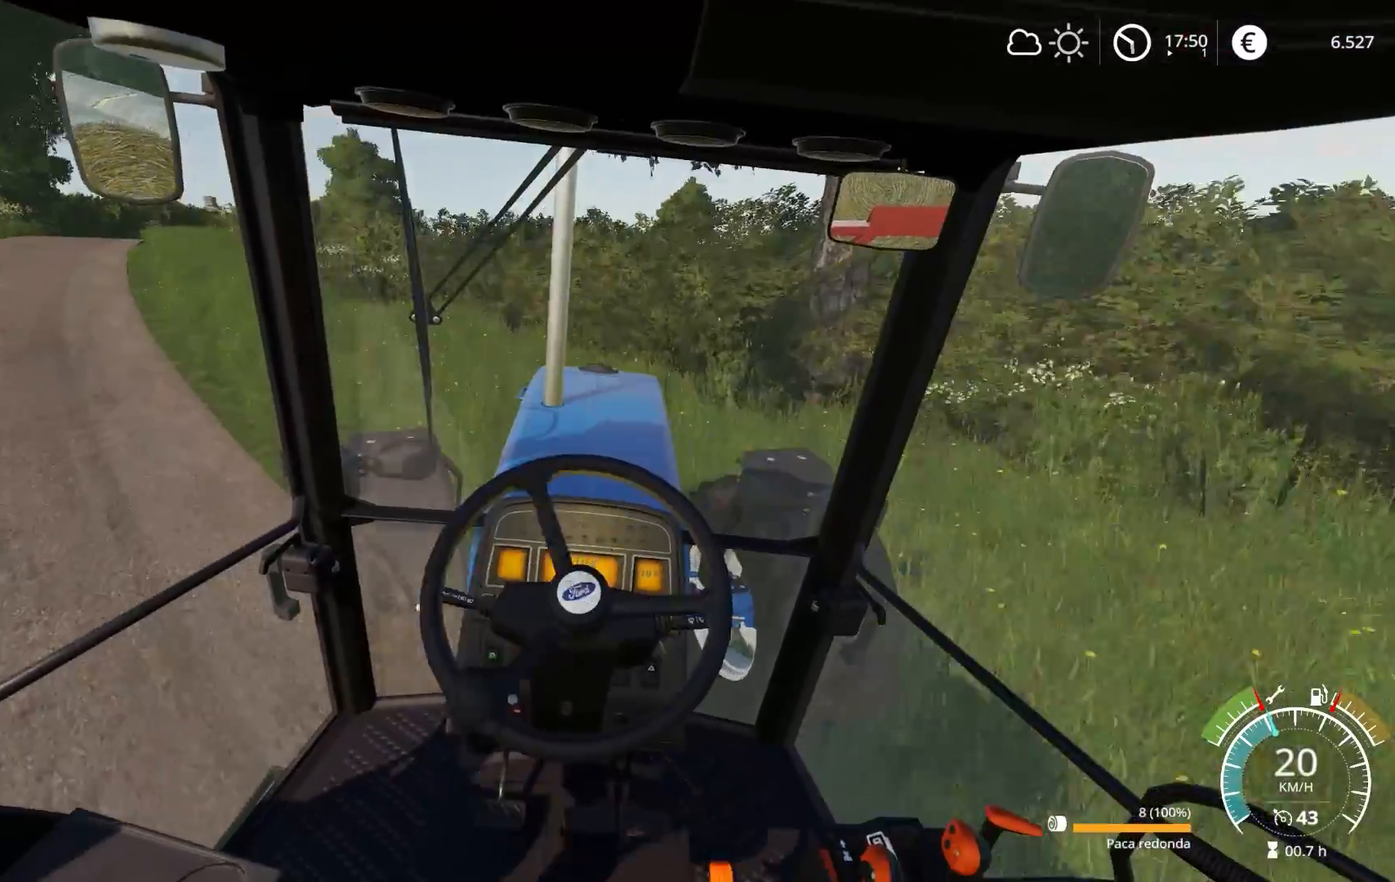
{"buttons": ["R2"], "left_stick": "center", "right_stick": "center", "events": [[500, "left_stick", "center"]]}
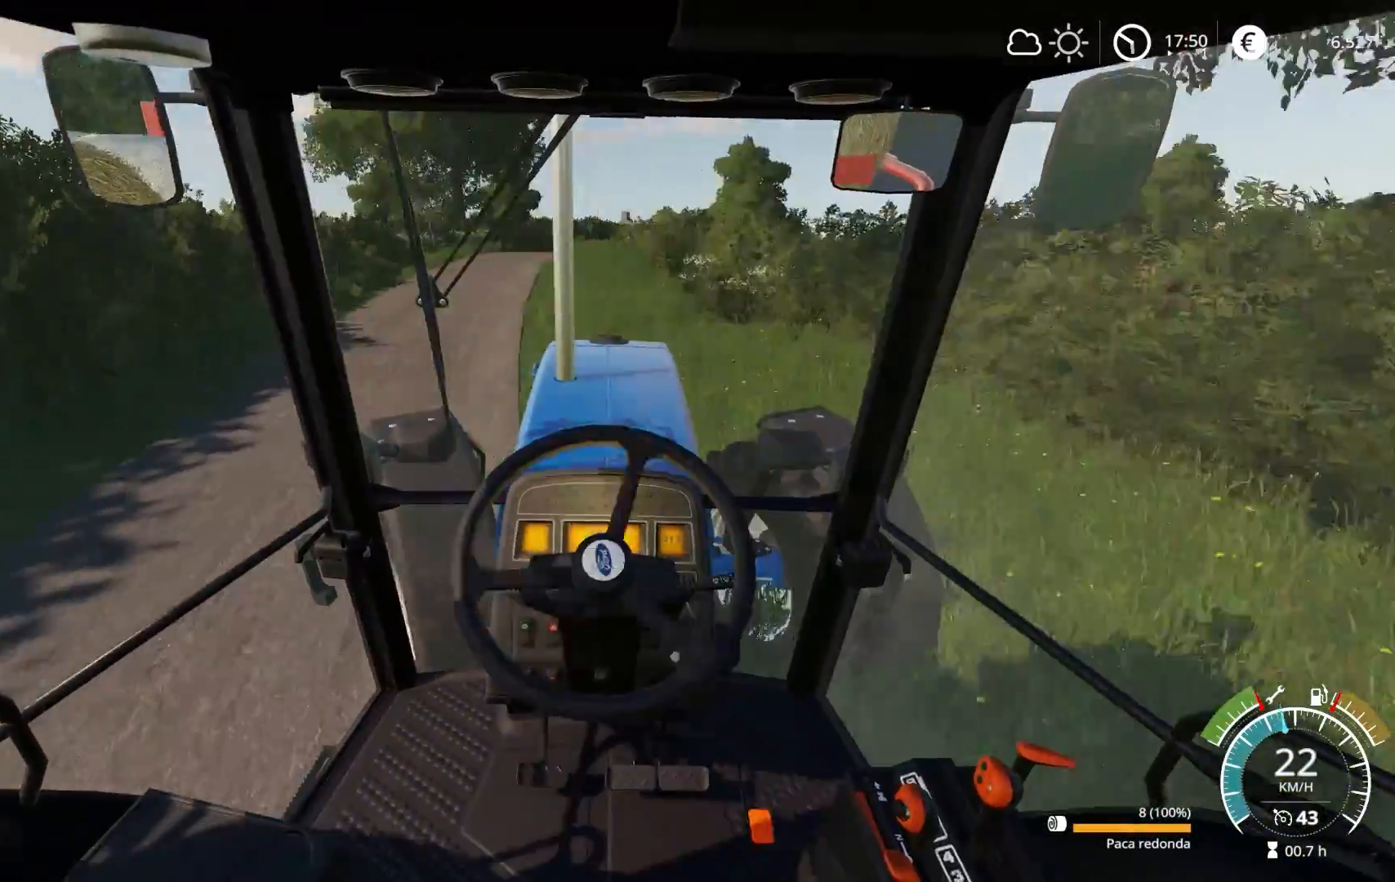
{"buttons": ["R2"], "left_stick": "left", "right_stick": "center", "events": [[450, "left_stick", "left"]]}
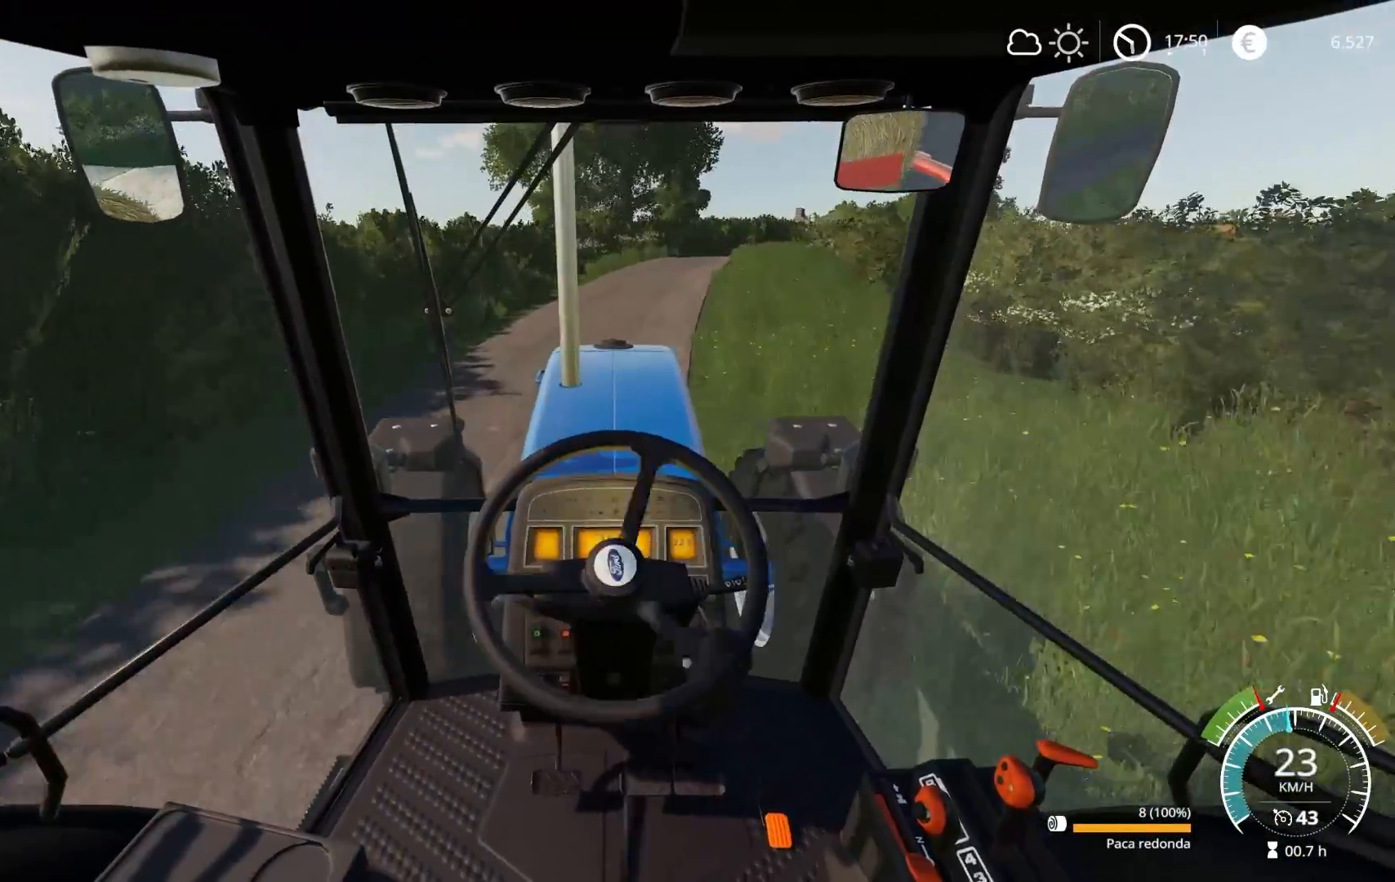
{"buttons": ["R2"], "left_stick": "right", "right_stick": "center", "events": [[17, "left_stick", "center"], [400, "left_stick", "right"]]}
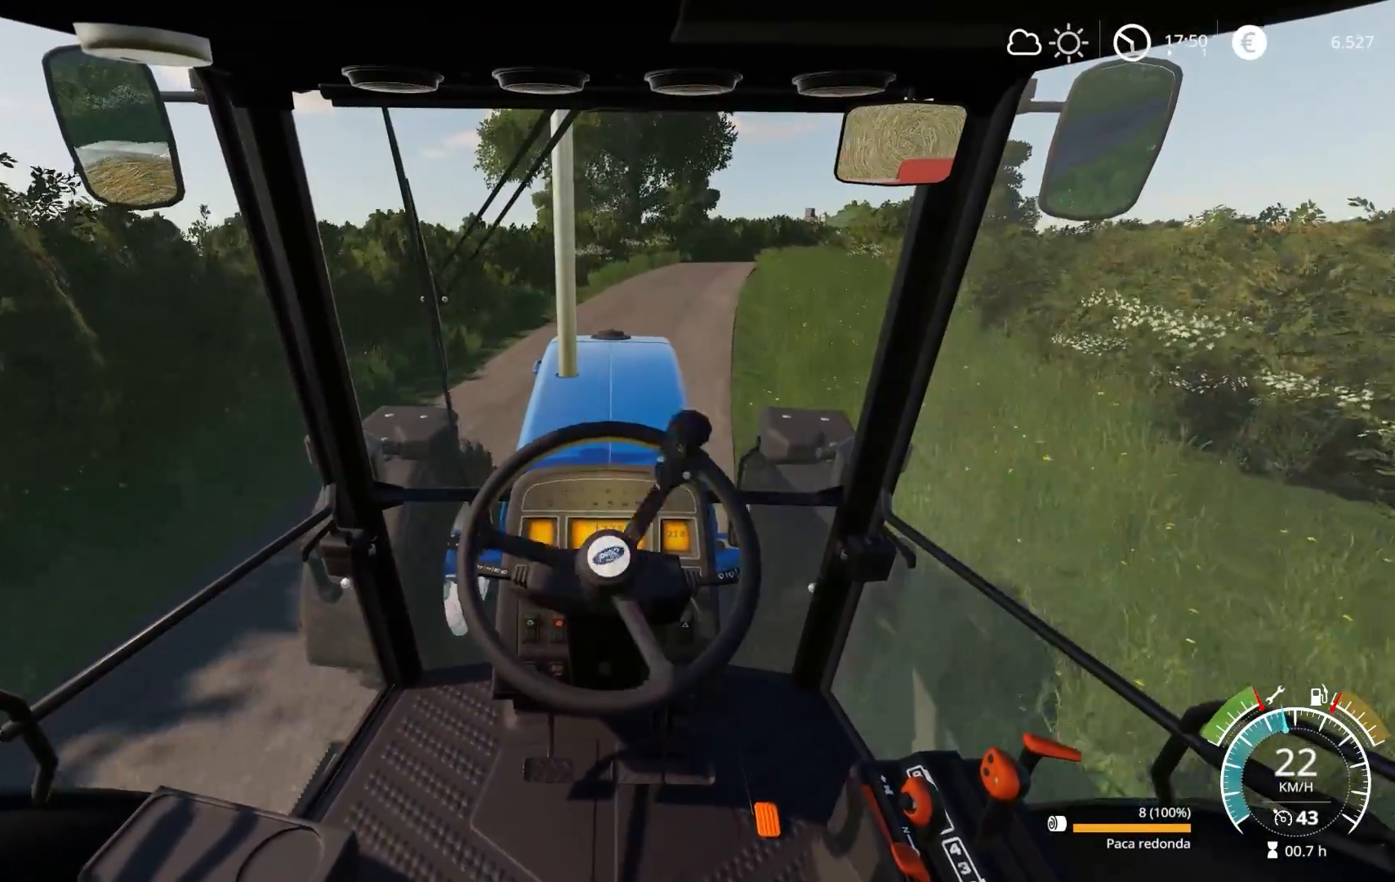
{"buttons": ["R2"], "left_stick": "center", "right_stick": "center", "events": [[67, "left_stick", "center"]]}
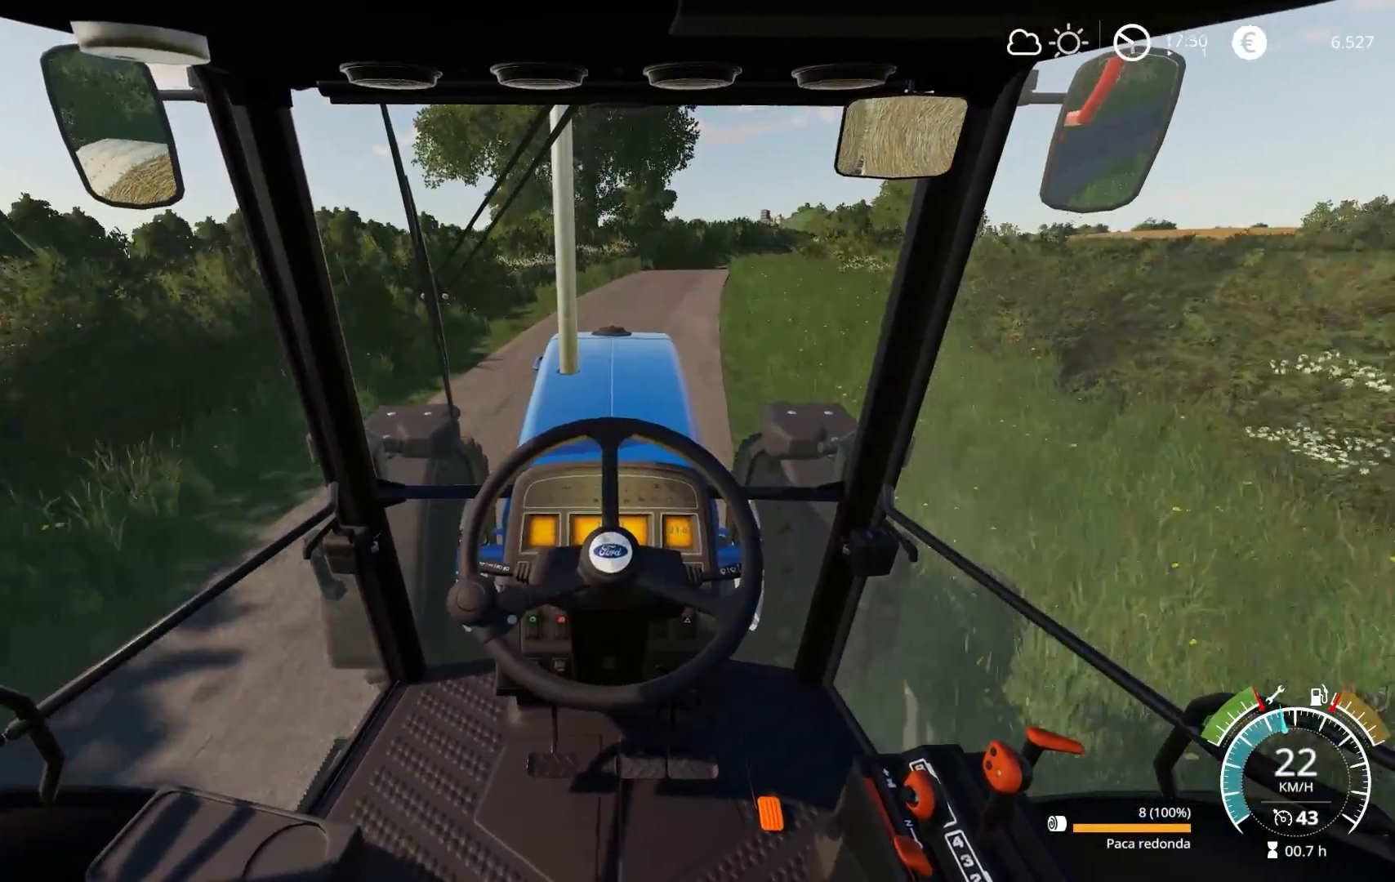
{"buttons": ["R2"], "left_stick": "center", "right_stick": "center", "events": [[250, "left_stick", "right"], [400, "left_stick", "center"]]}
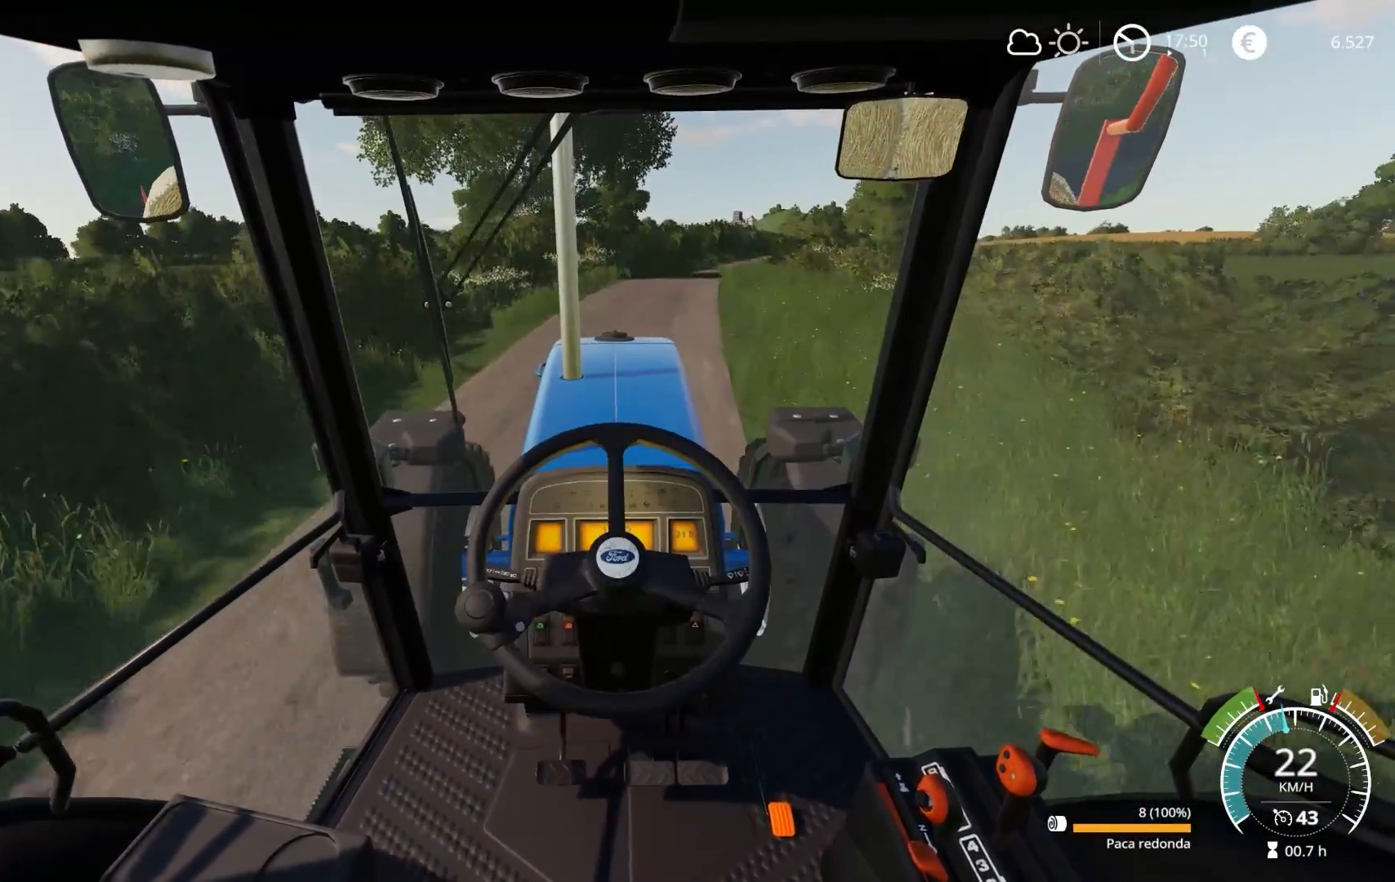
{"buttons": ["R2"], "left_stick": "center", "right_stick": "center", "events": []}
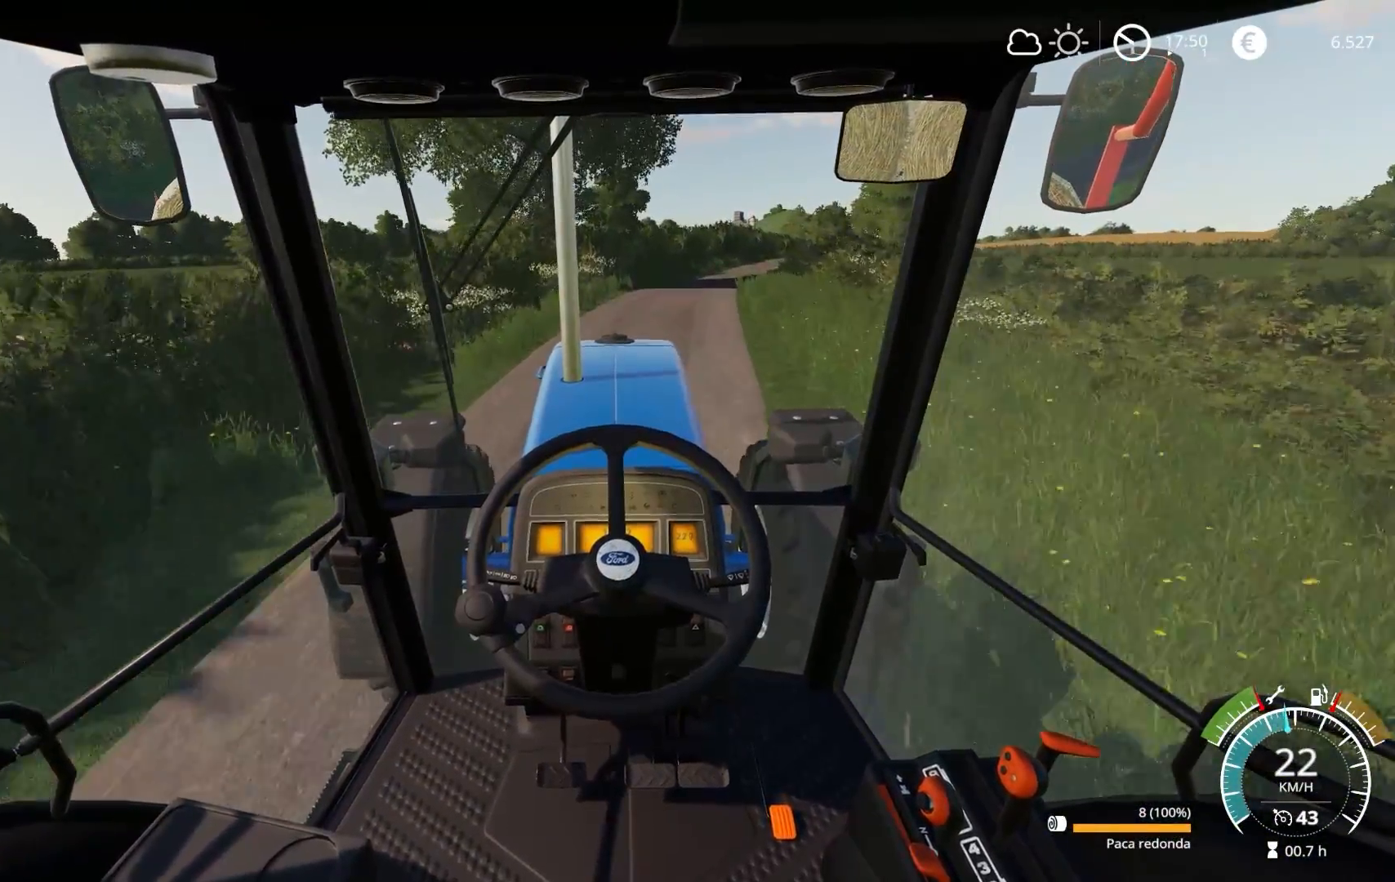
{"buttons": ["R2"], "left_stick": "center", "right_stick": "center", "events": [[267, "left_stick", "right"], [383, "left_stick", "center"]]}
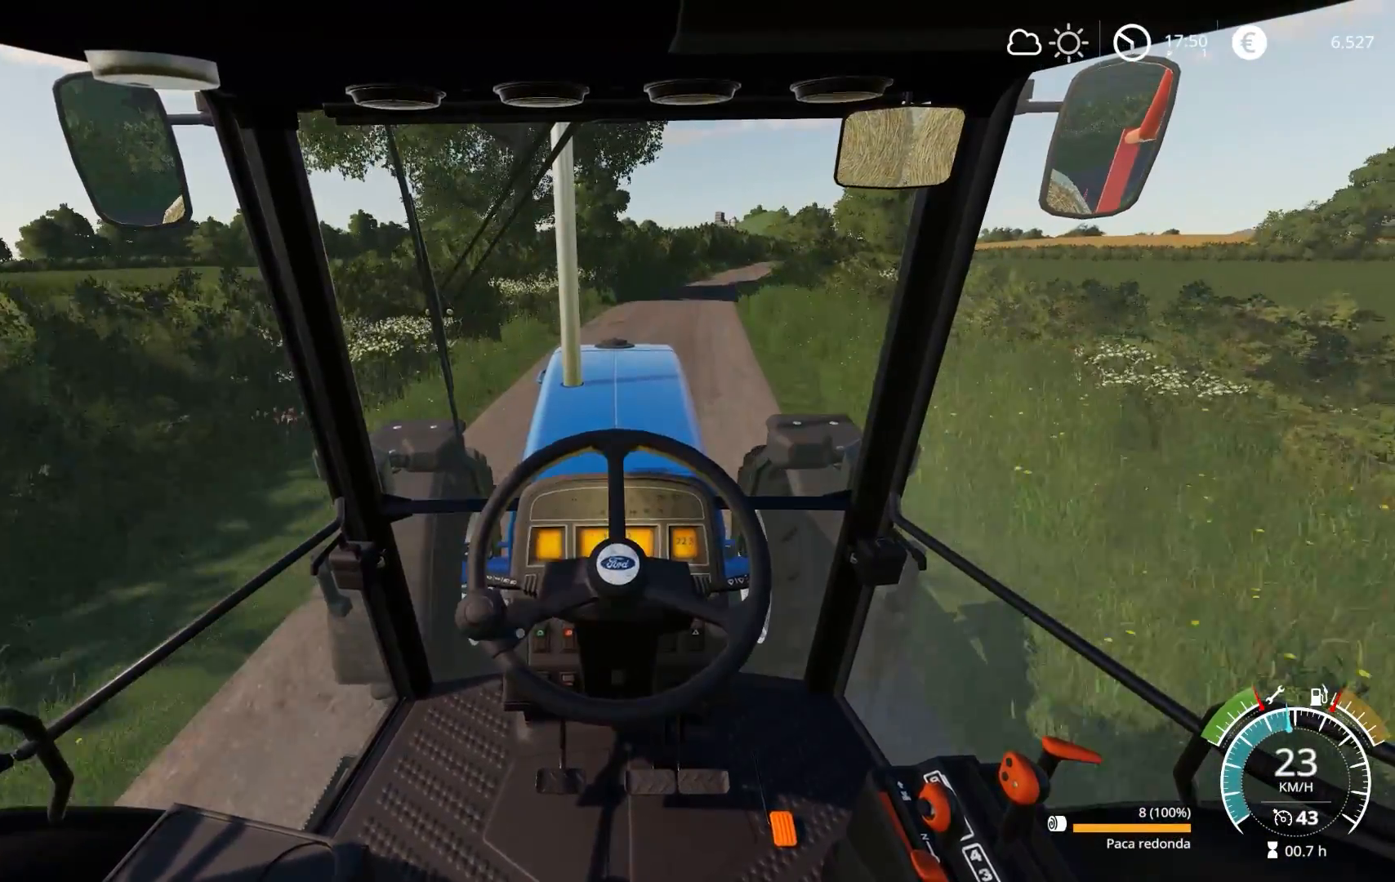
{"buttons": ["R2"], "left_stick": "center", "right_stick": "center", "events": [[183, "left_stick", "right"], [333, "left_stick", "center"]]}
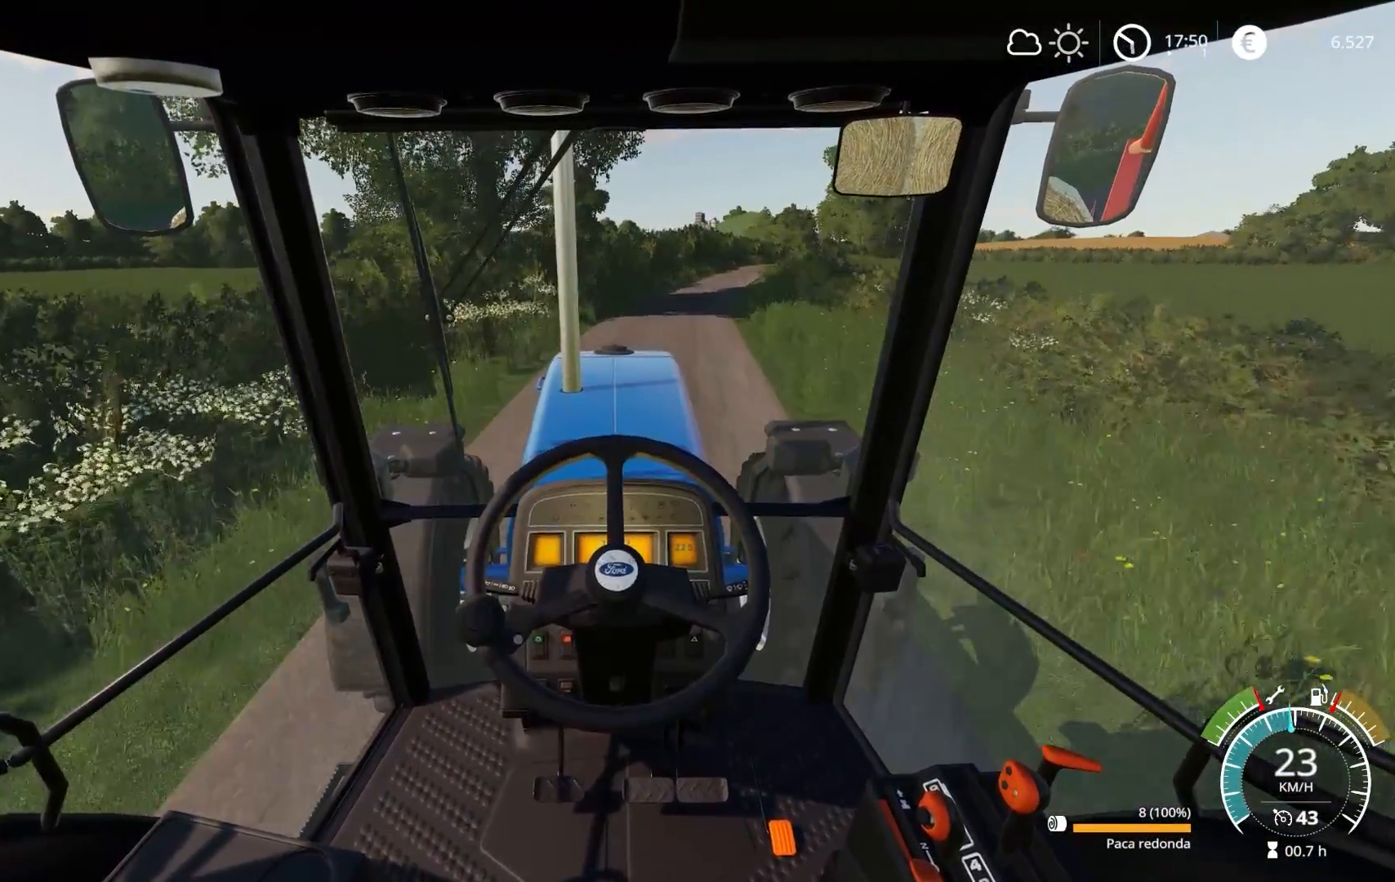
{"buttons": ["R2"], "left_stick": "center", "right_stick": "center", "events": [[200, "left_stick", "right"], [383, "left_stick", "center"]]}
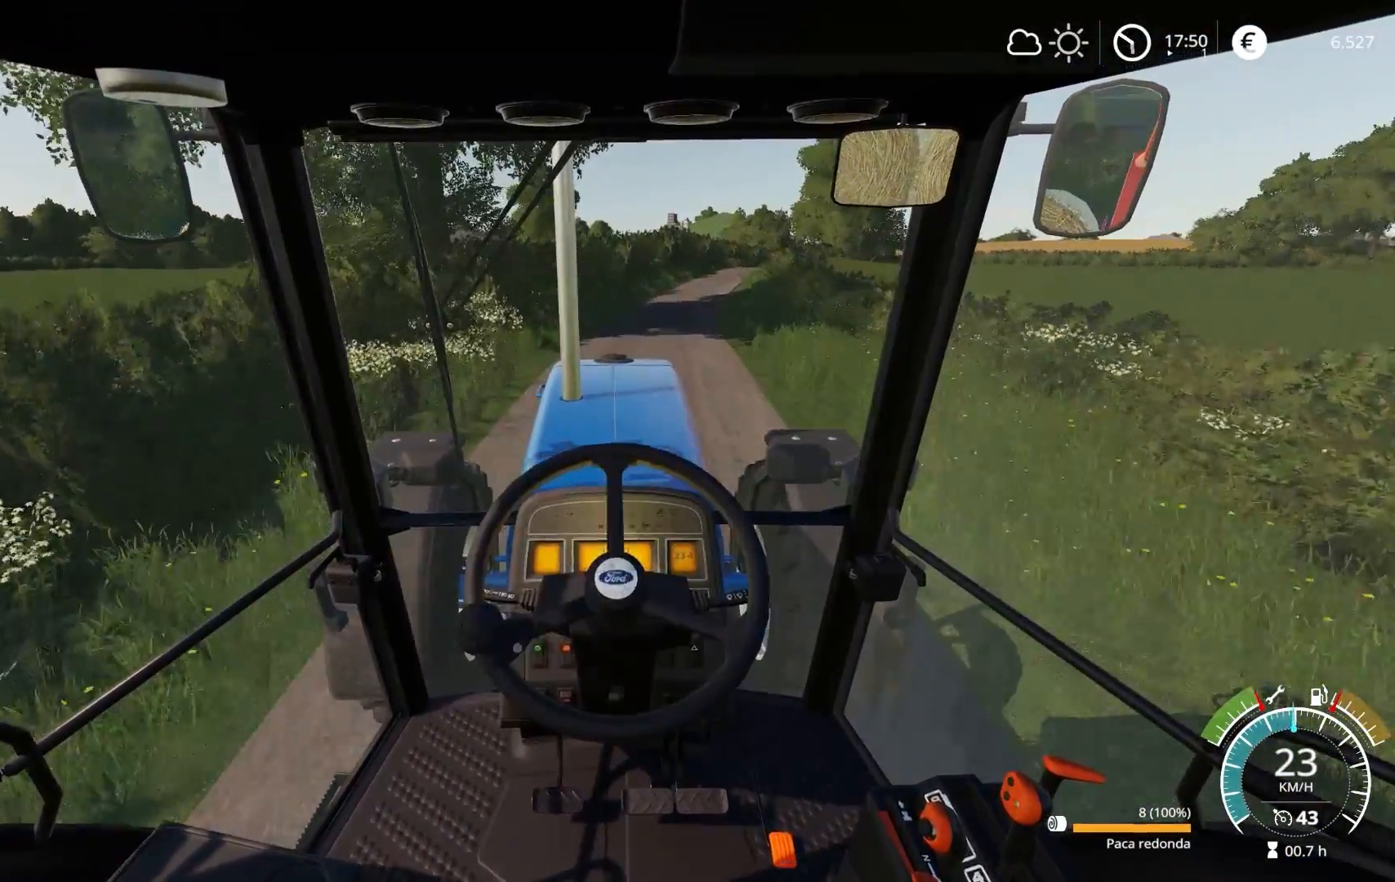
{"buttons": ["R2"], "left_stick": "center", "right_stick": "center", "events": [[117, "left_stick", "right"], [283, "left_stick", "center"]]}
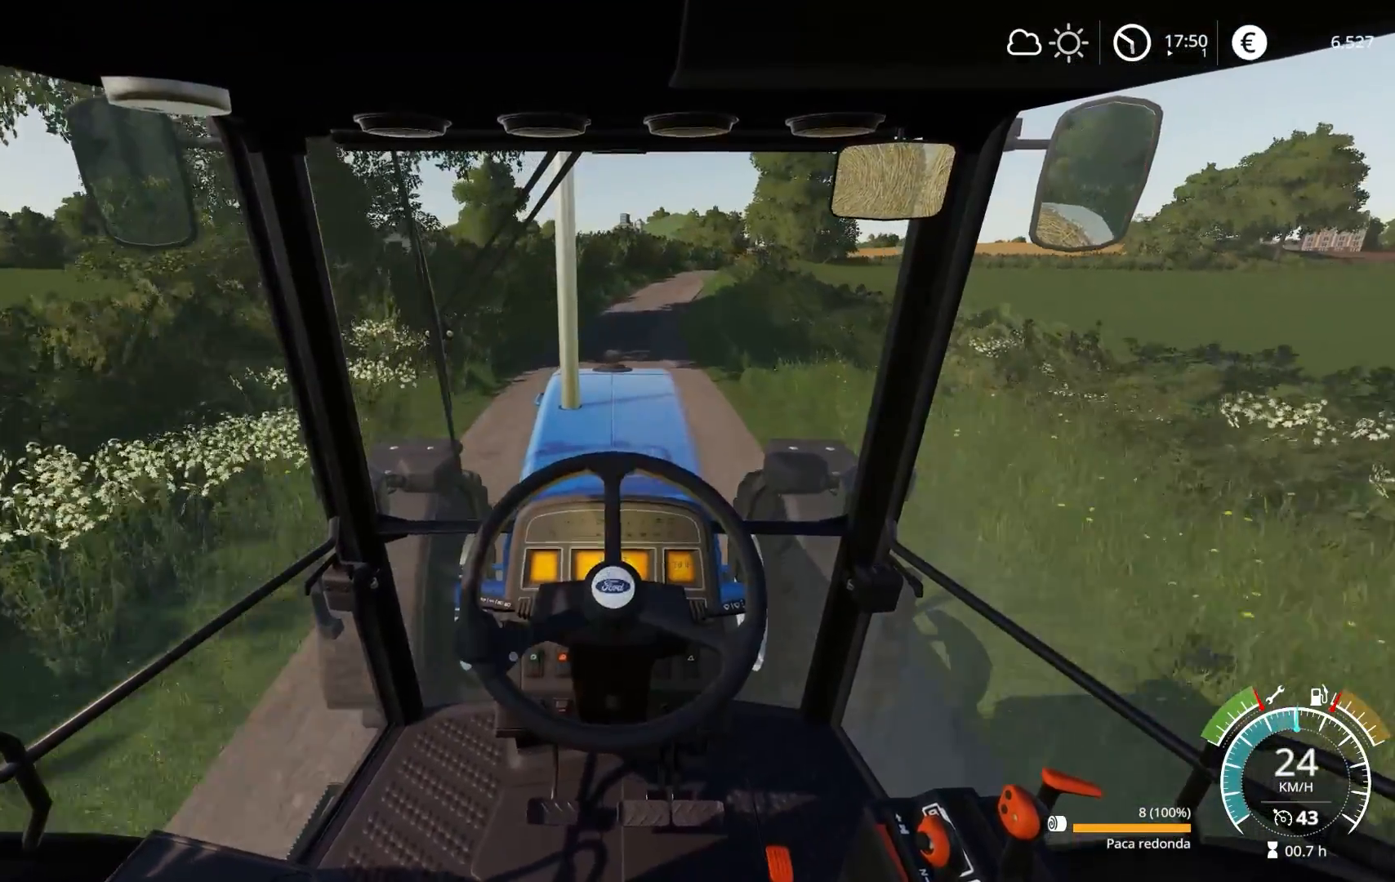
{"buttons": ["R2"], "left_stick": "center", "right_stick": "center", "events": [[50, "left_stick", "right"], [133, "left_stick", "center"]]}
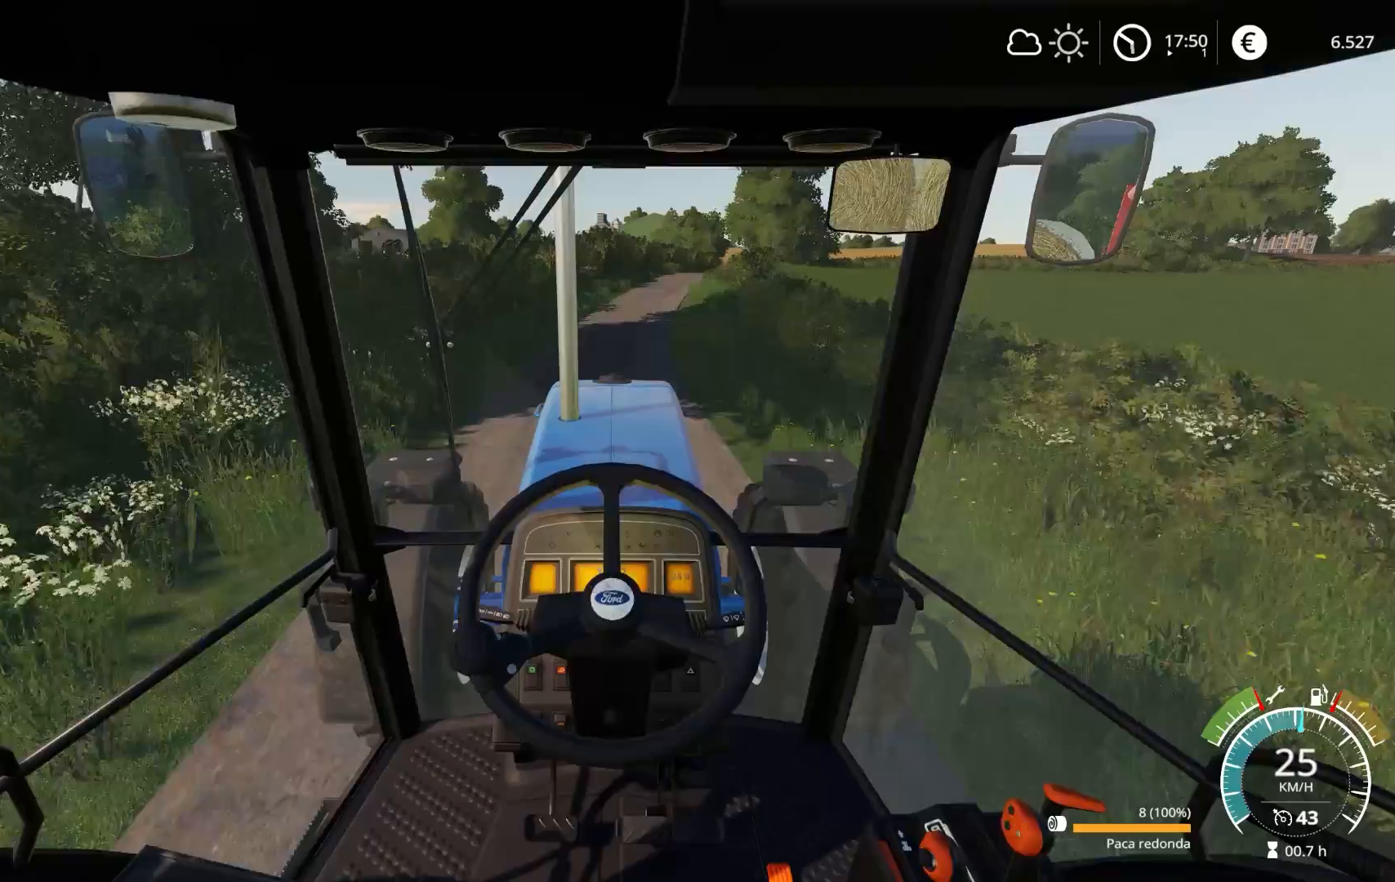
{"buttons": ["R2"], "left_stick": "center", "right_stick": "center", "events": [[200, "left_stick", "right"], [267, "left_stick", "center"]]}
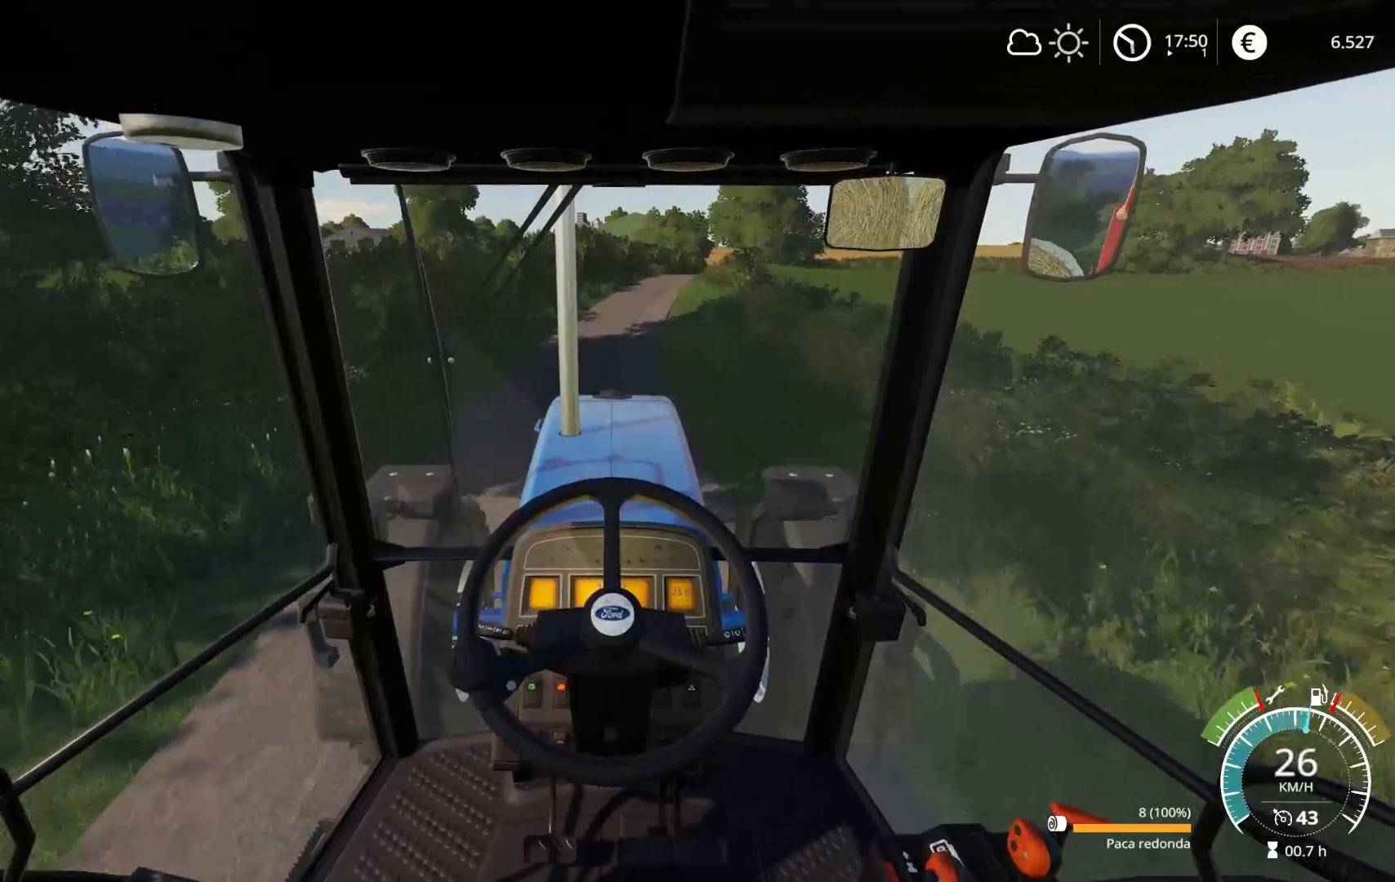
{"buttons": ["R2"], "left_stick": "center", "right_stick": "center", "events": [[133, "left_stick", "down-left"], [200, "left_stick", "center"]]}
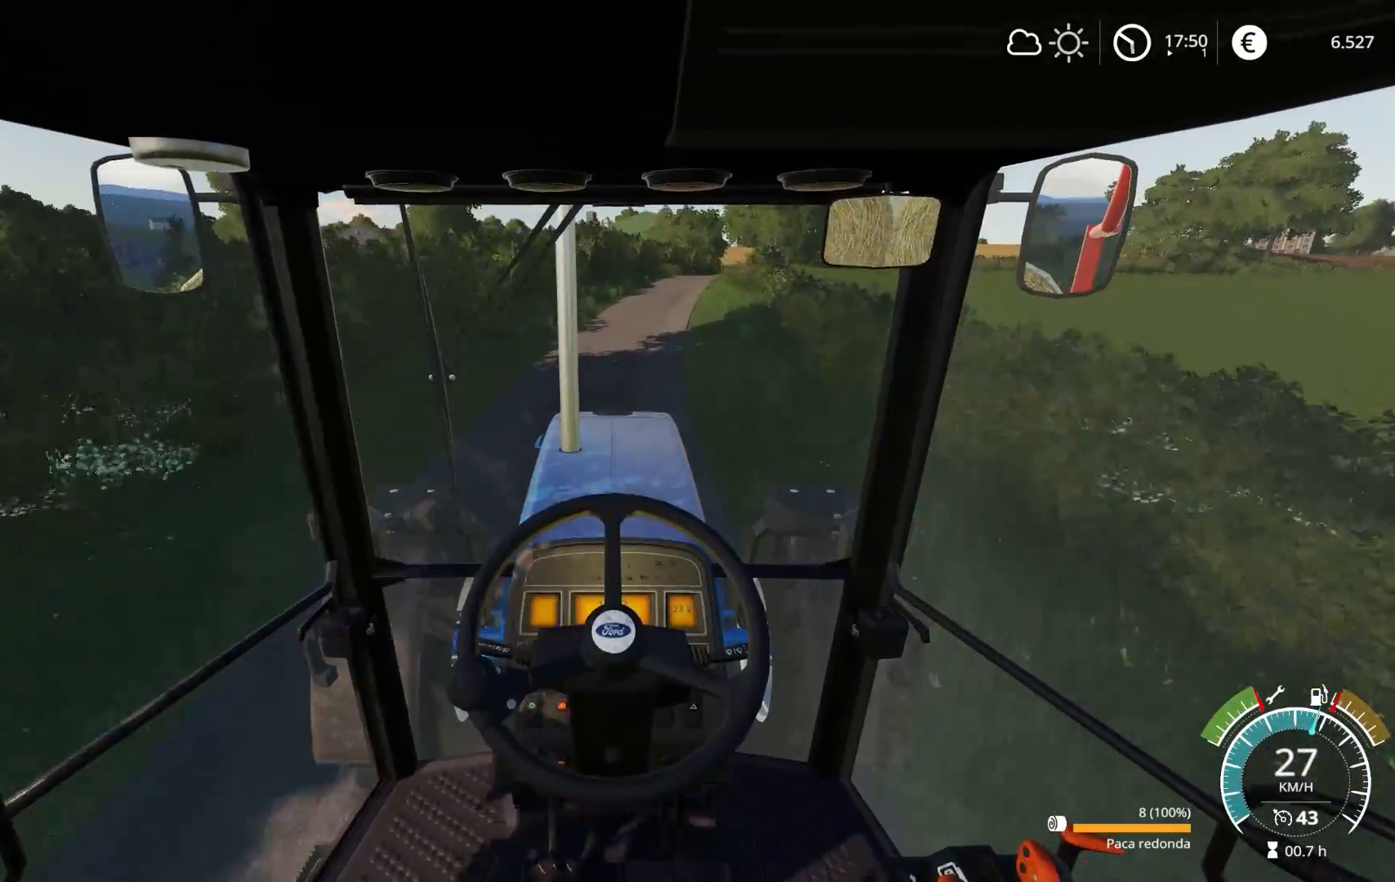
{"buttons": ["R2"], "left_stick": "center", "right_stick": "center", "events": []}
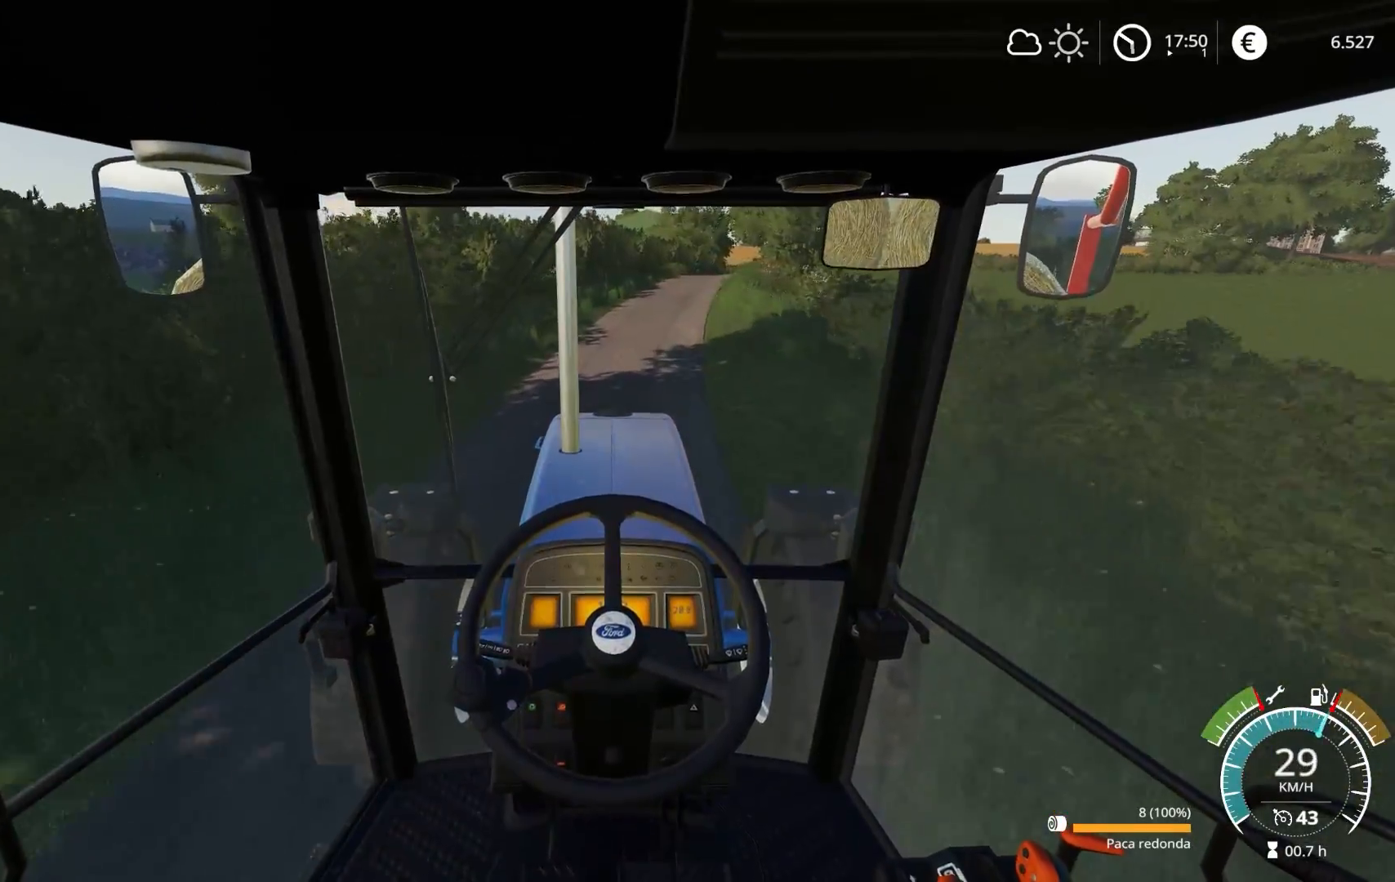
{"buttons": ["R2"], "left_stick": "right", "right_stick": "center", "events": [[450, "left_stick", "right"]]}
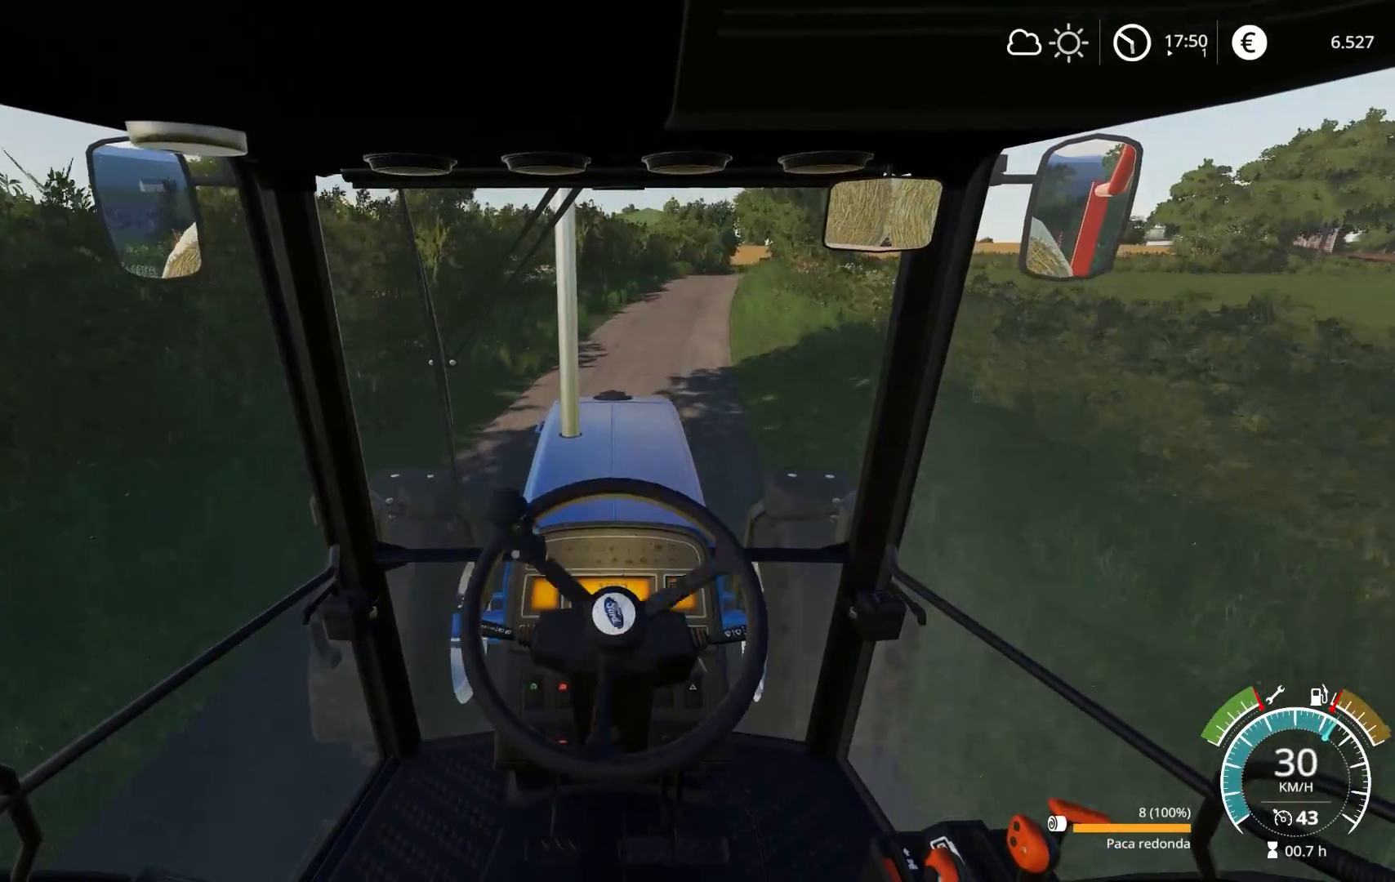
{"buttons": ["R2"], "left_stick": "right", "right_stick": "center", "events": [[67, "left_stick", "center"], [400, "left_stick", "right"]]}
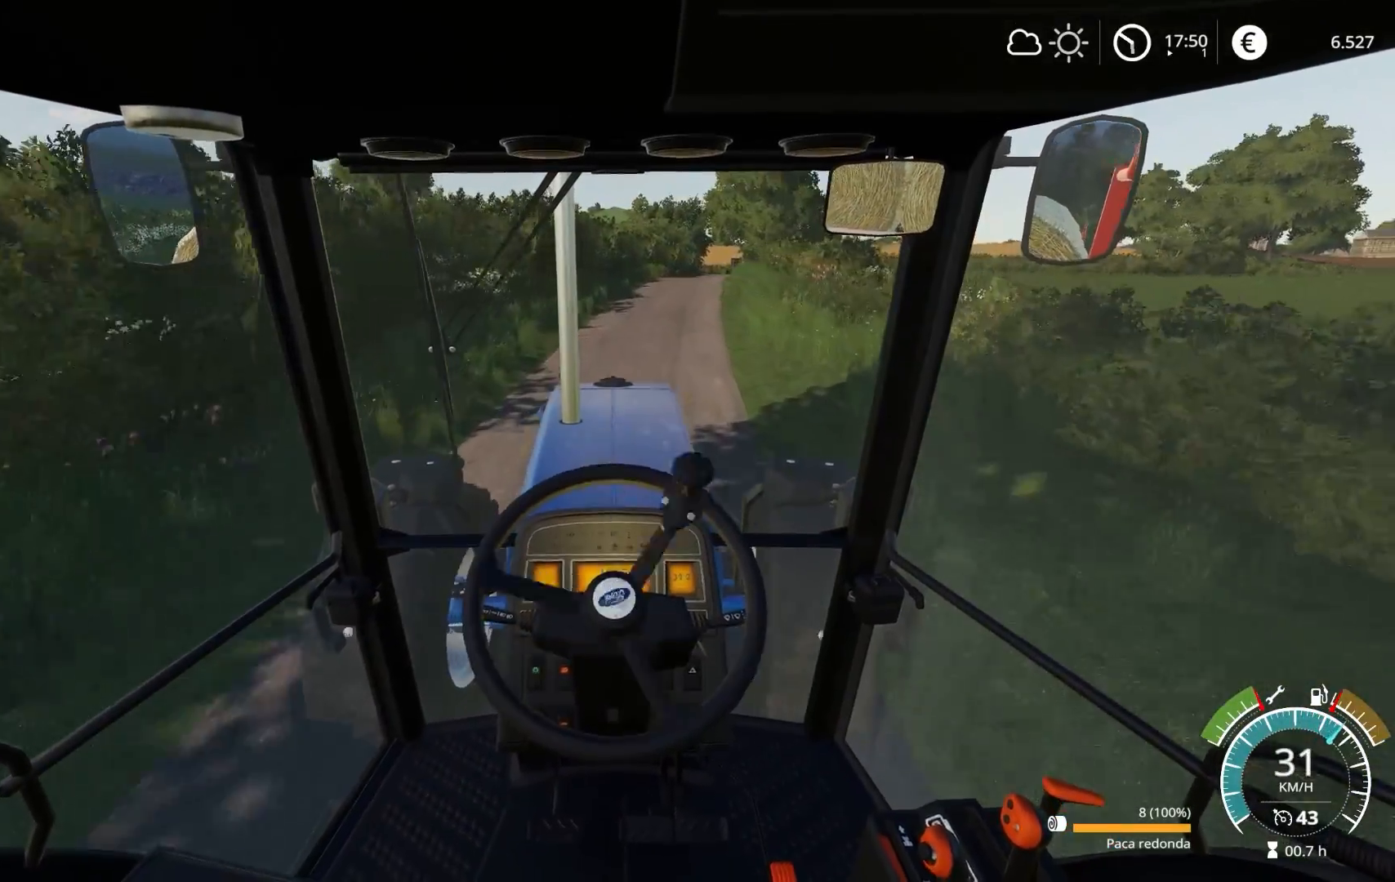
{"buttons": ["R2"], "left_stick": "center", "right_stick": "center", "events": [[67, "left_stick", "center"]]}
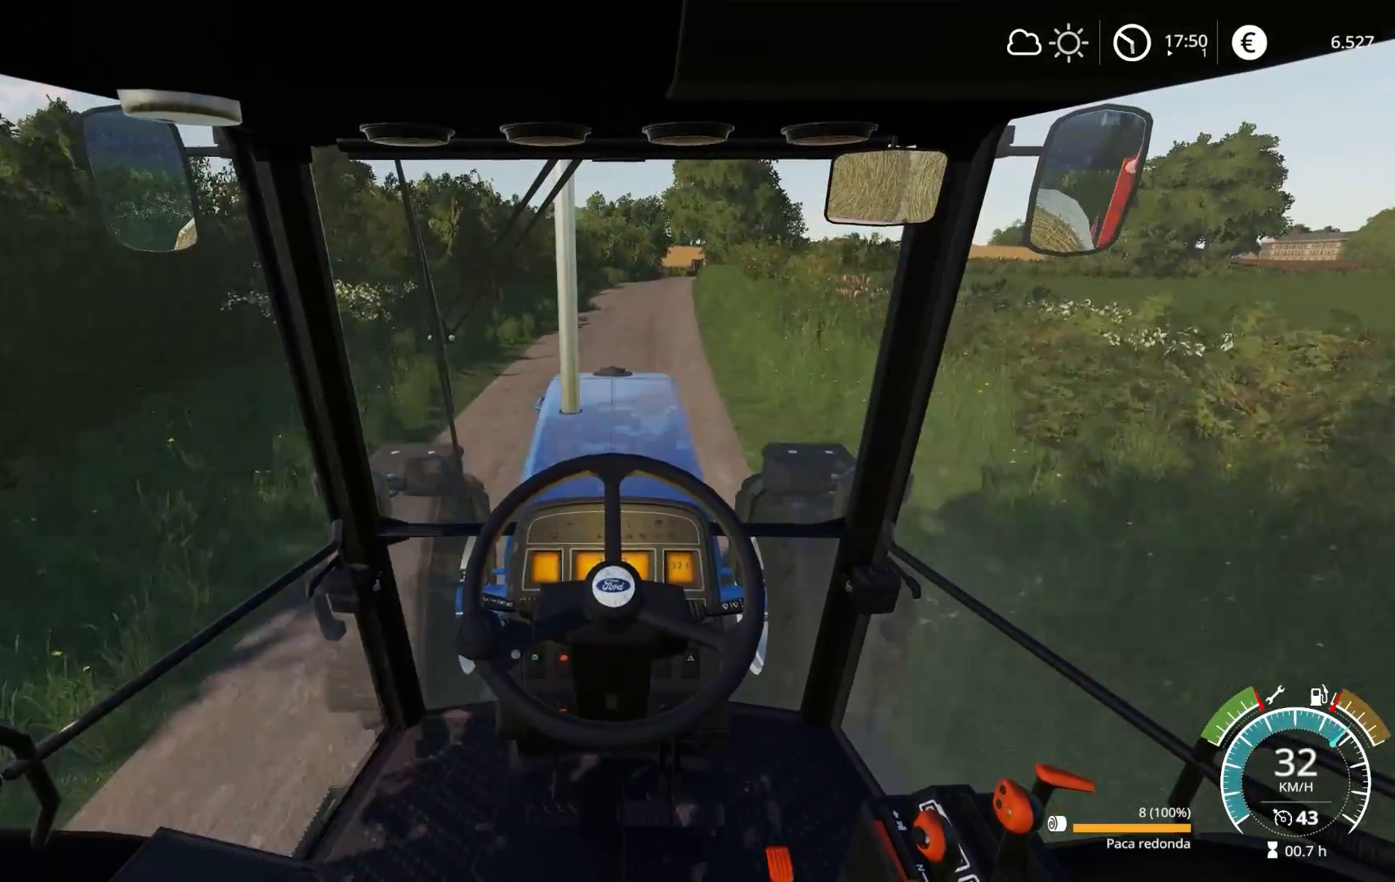
{"buttons": ["R2"], "left_stick": "right", "right_stick": "center", "events": [[100, "left_stick", "right"], [183, "left_stick", "center"], [483, "left_stick", "right"]]}